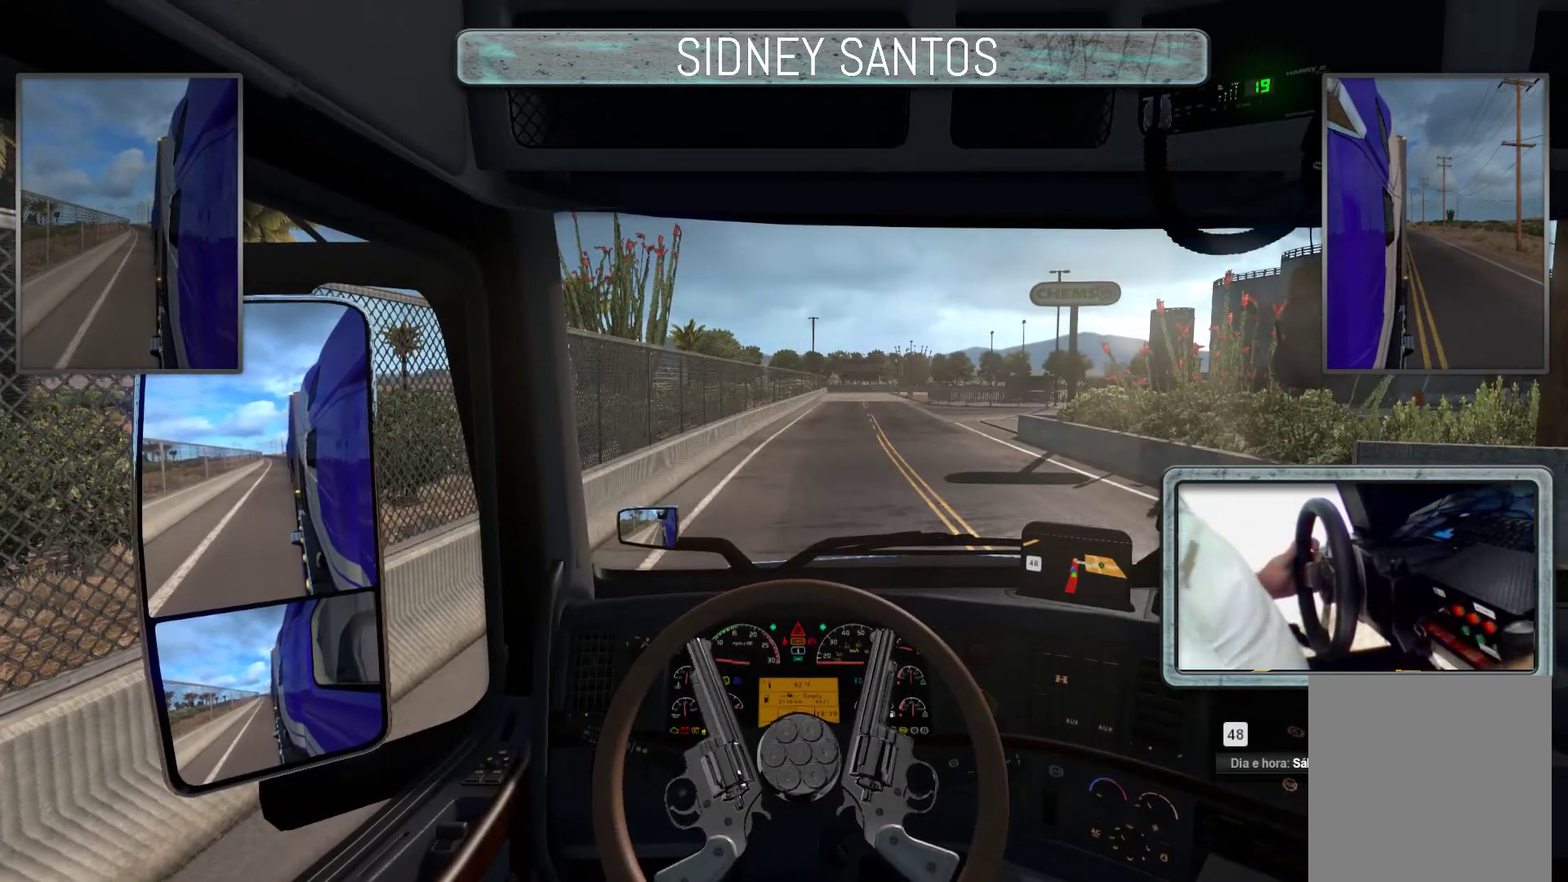
Gameplay with a controller (PlayStation layout); each line is a JSON object with the inputs held at the frame after it. "events" lists button and stick changes between this image and that frame as [ms after this image, input, new state], when the widget could be followed in between. Not read: right_stick.
{"buttons": ["SELECT"], "left_stick": "center", "events": [[200, "CROSS", "down"], [333, "CROSS", "up"]]}
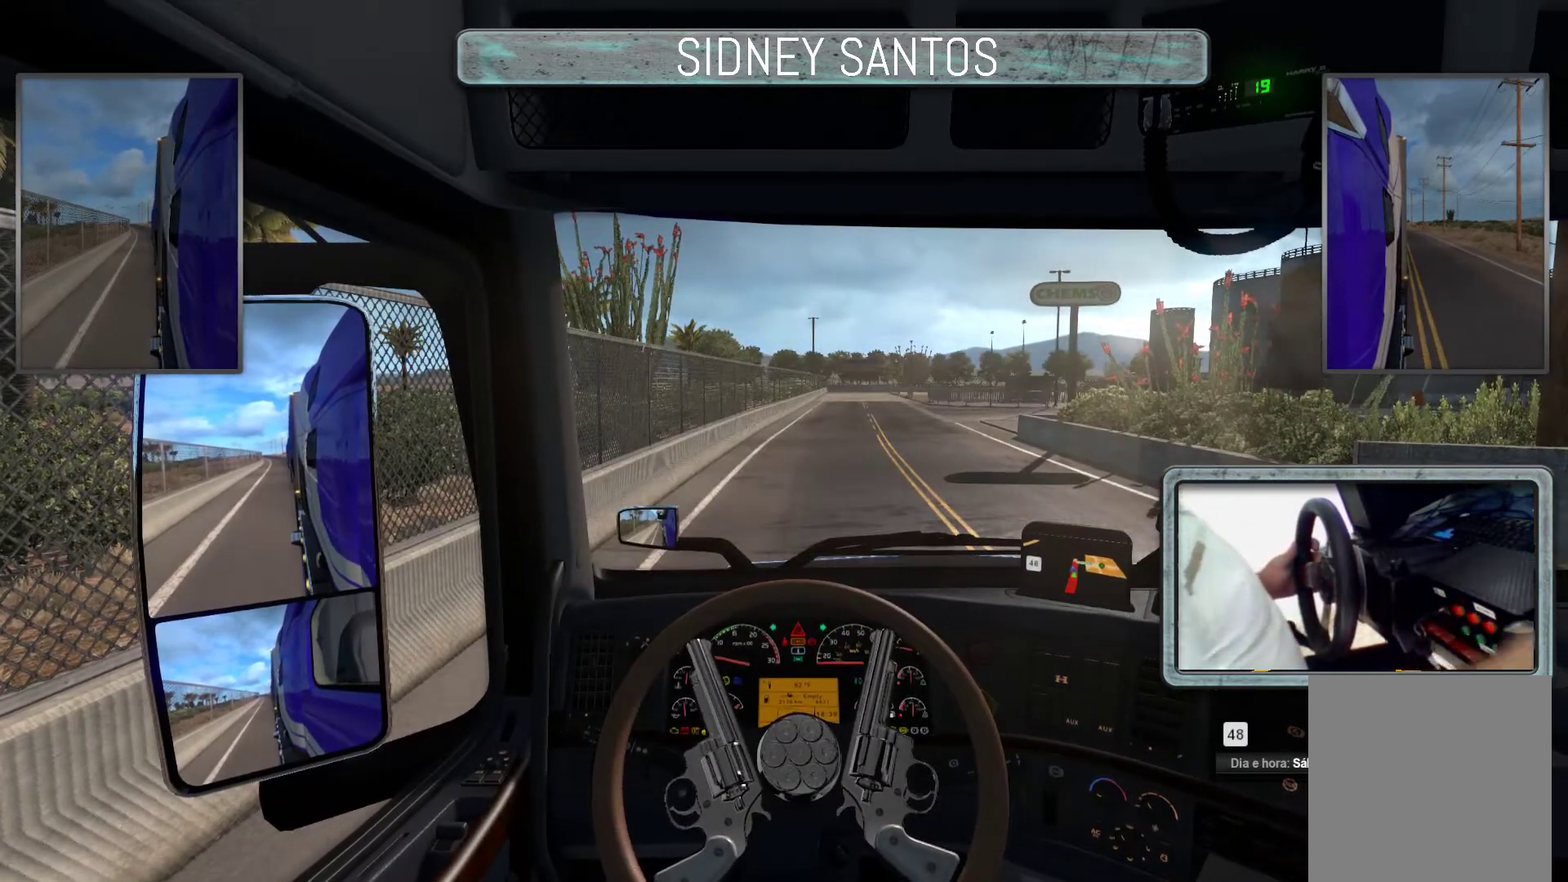
{"buttons": [], "left_stick": "center", "events": [[233, "SELECT", "up"]]}
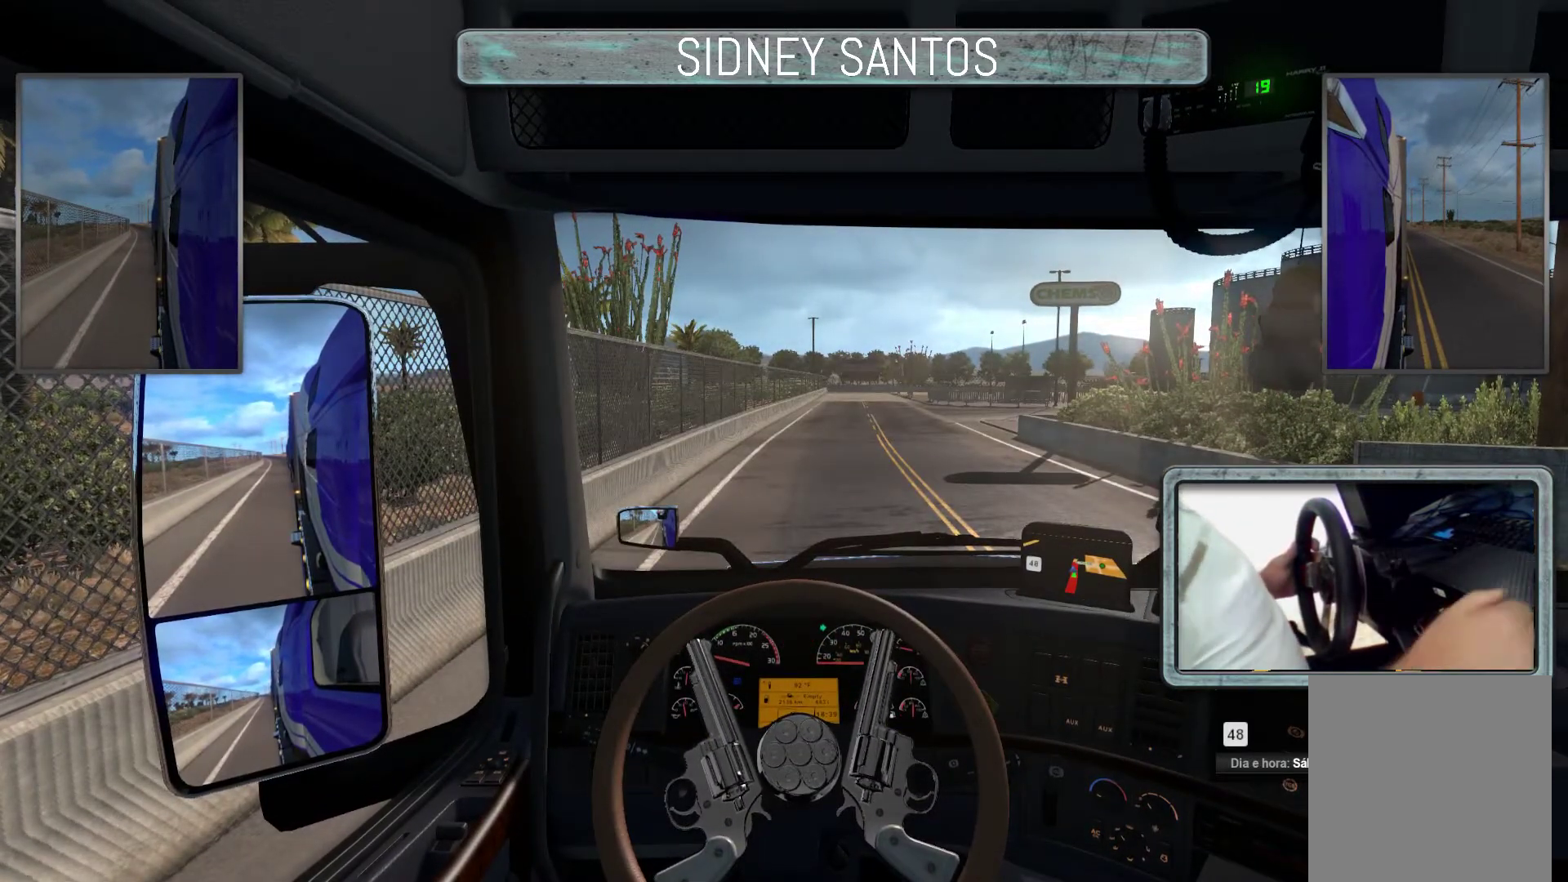
{"buttons": ["SELECT"], "left_stick": "up", "events": [[100, "SELECT", "down"], [133, "left_stick", "up"]]}
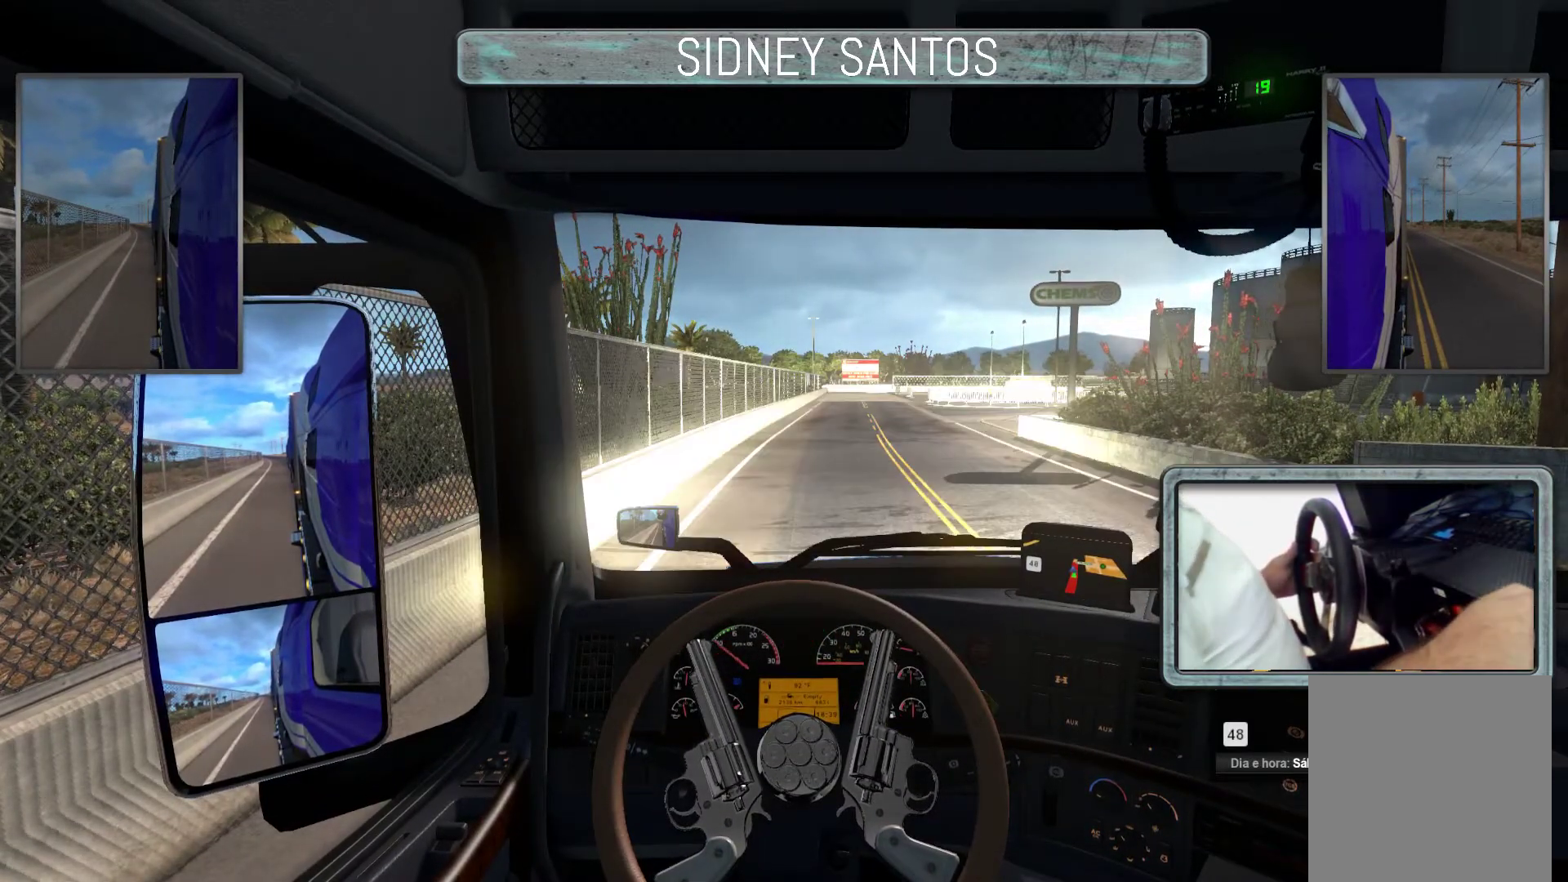
{"buttons": ["SELECT"], "left_stick": "center", "events": [[367, "left_stick", "center"]]}
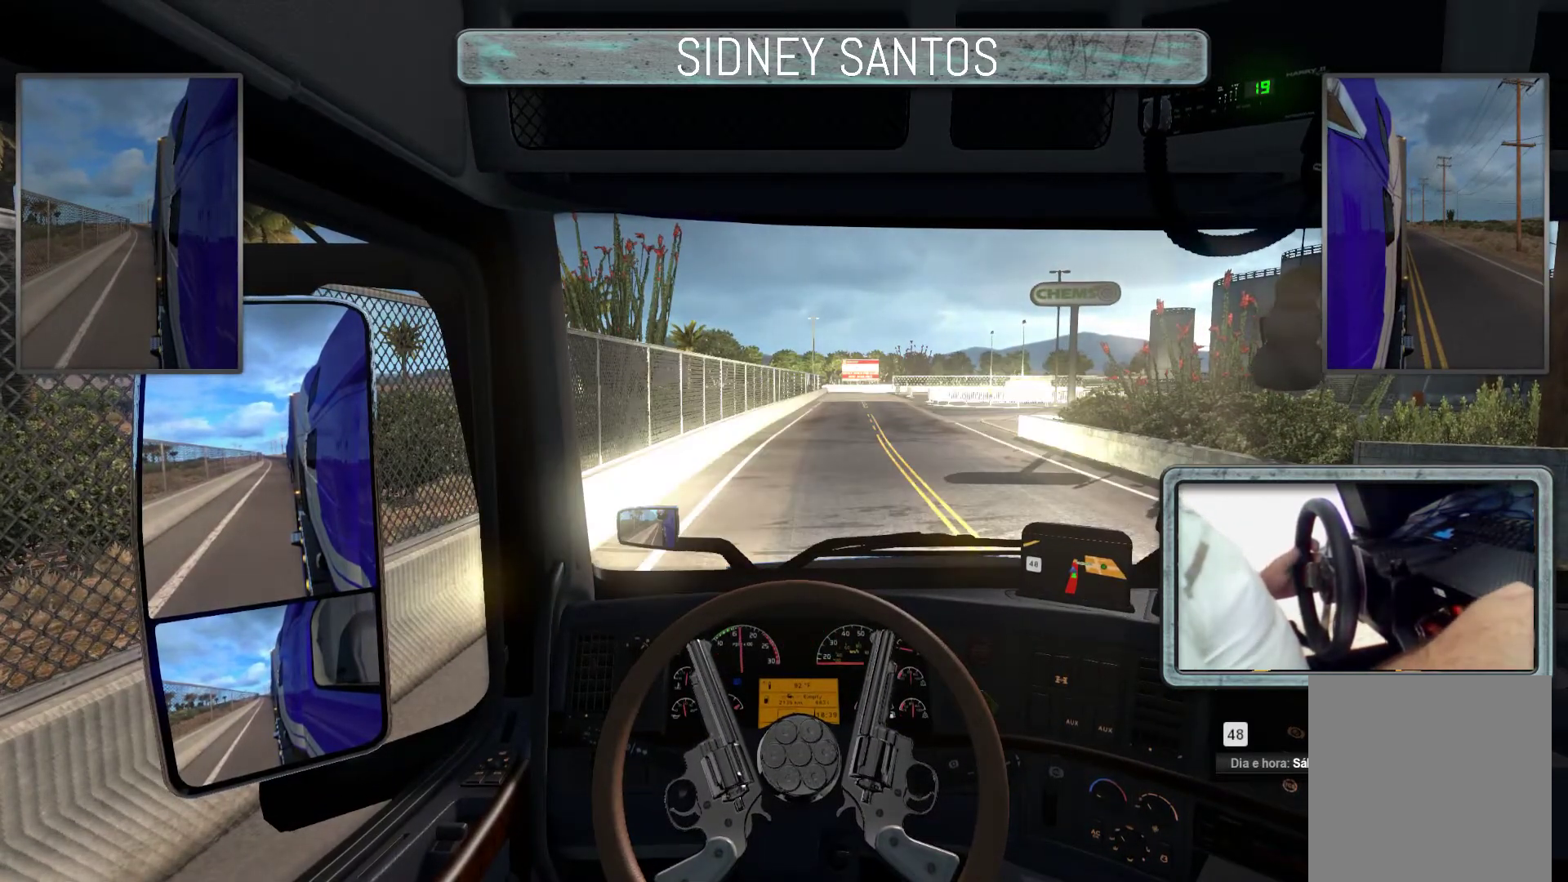
{"buttons": ["SELECT"], "left_stick": "up", "events": [[167, "left_stick", "up"]]}
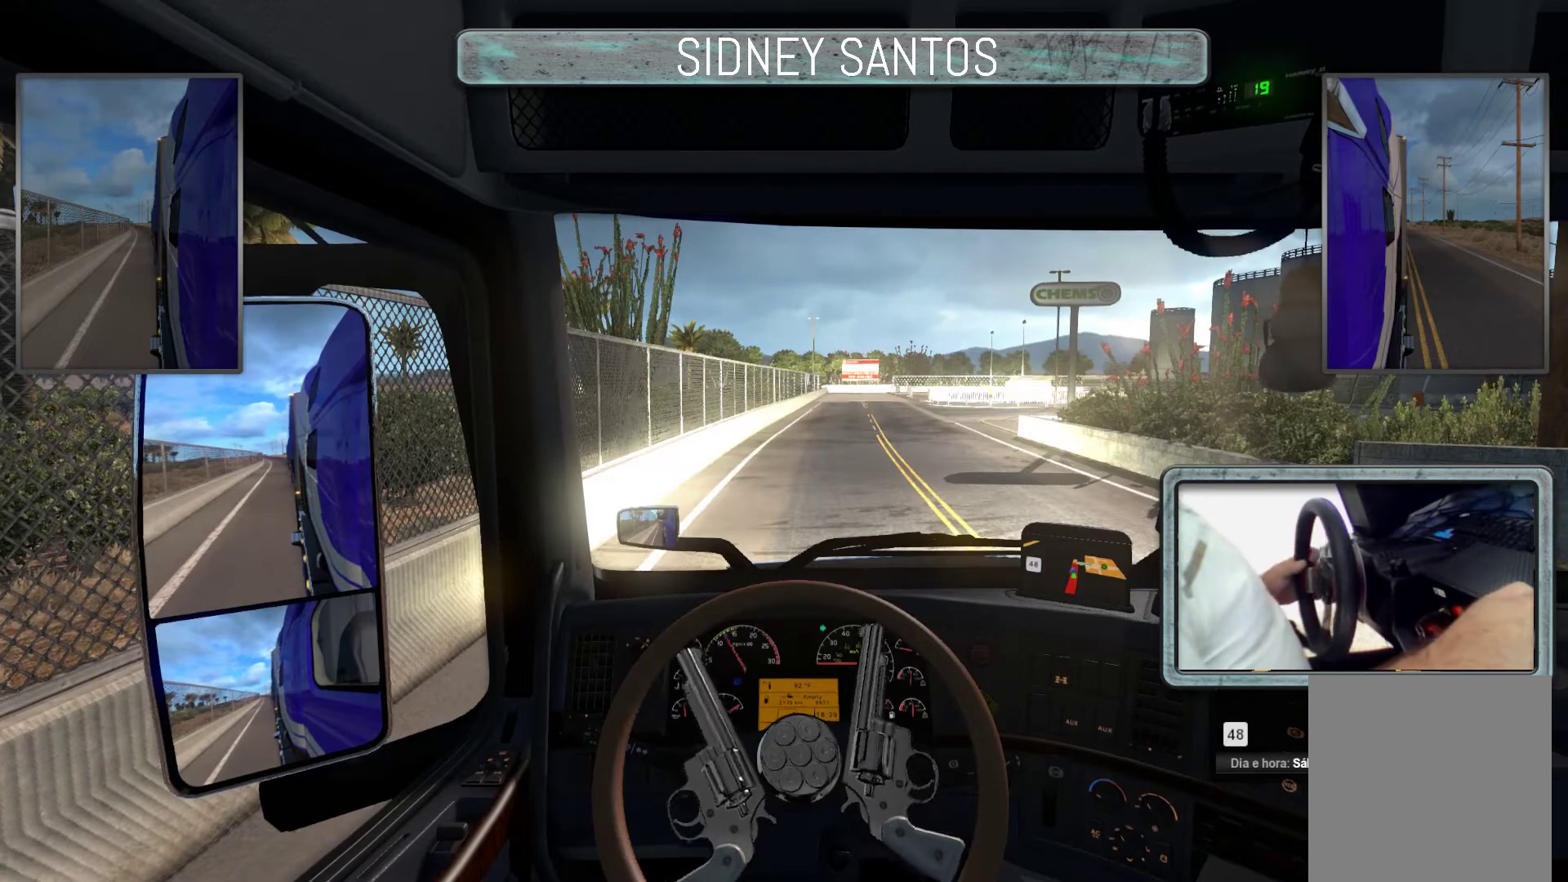
{"buttons": ["SELECT"], "left_stick": "up", "events": []}
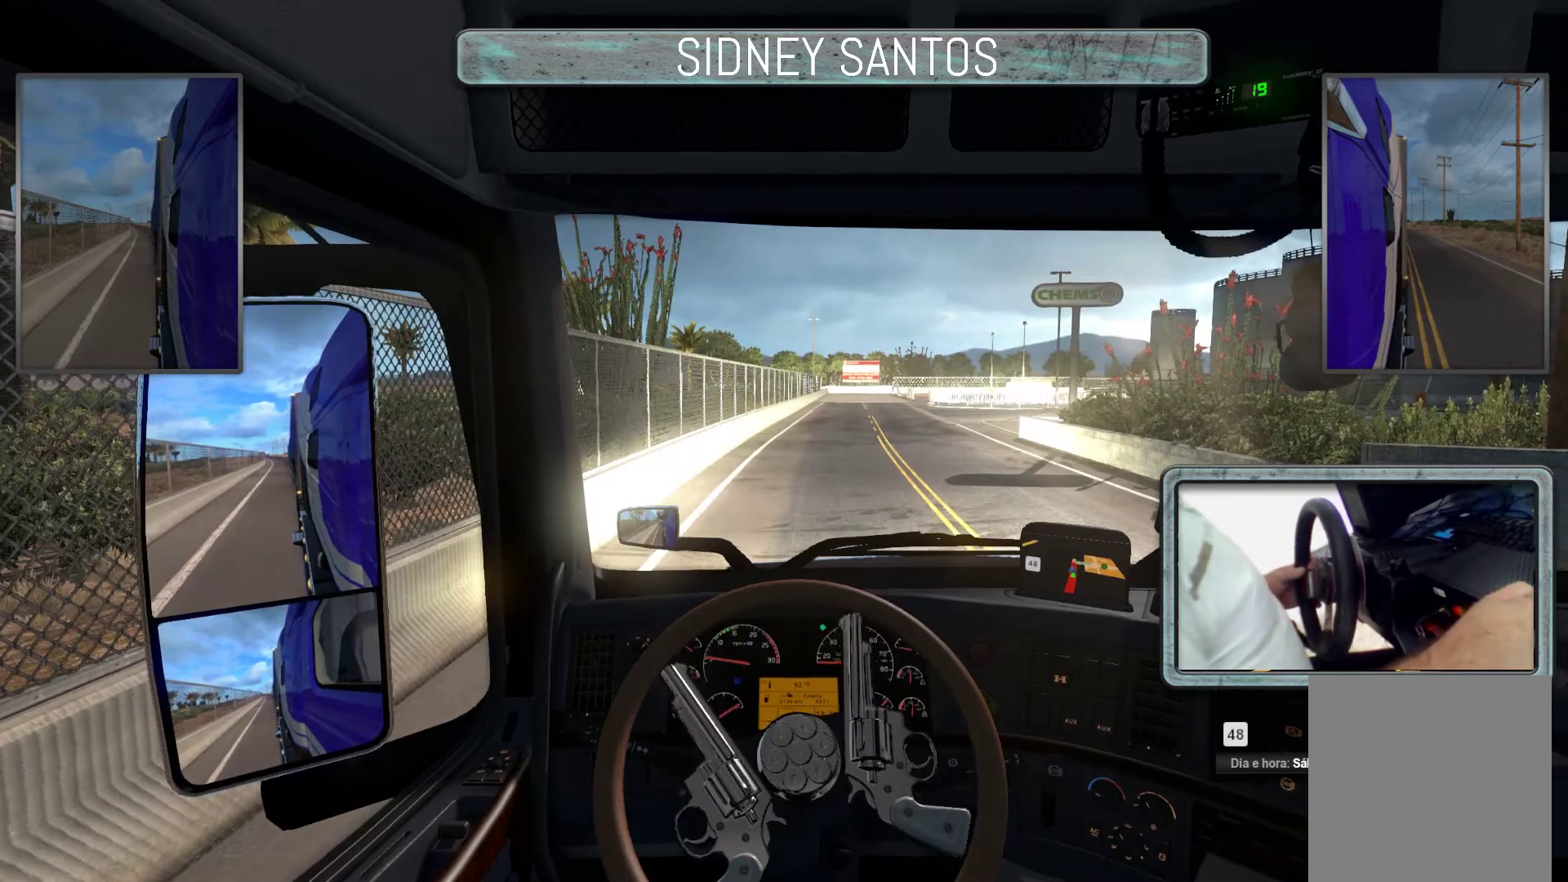
{"buttons": ["SELECT"], "left_stick": "up", "events": []}
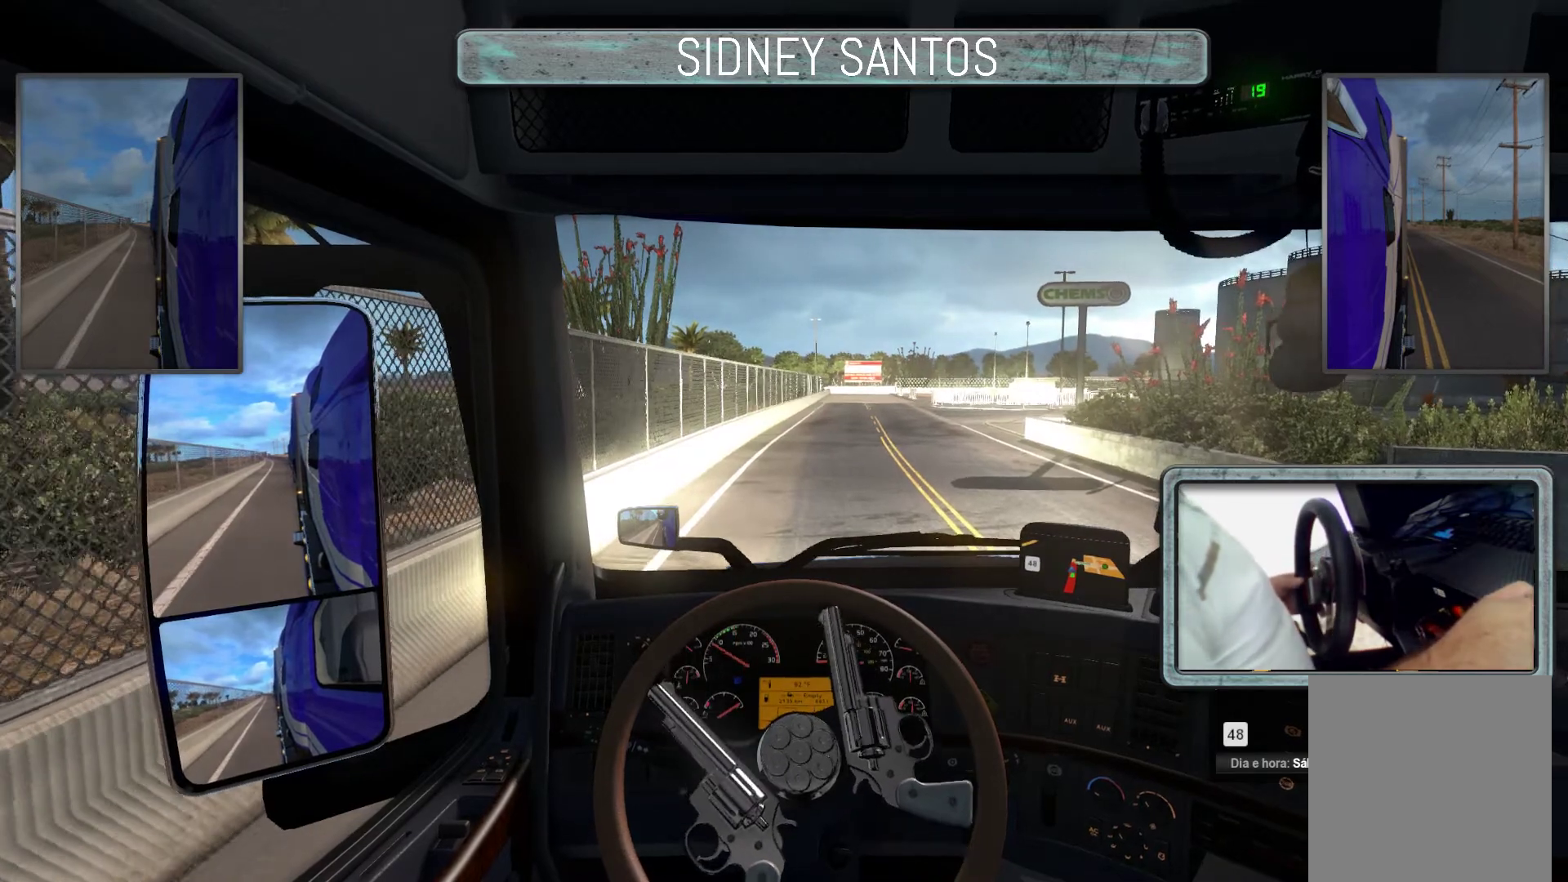
{"buttons": ["SELECT"], "left_stick": "up", "events": []}
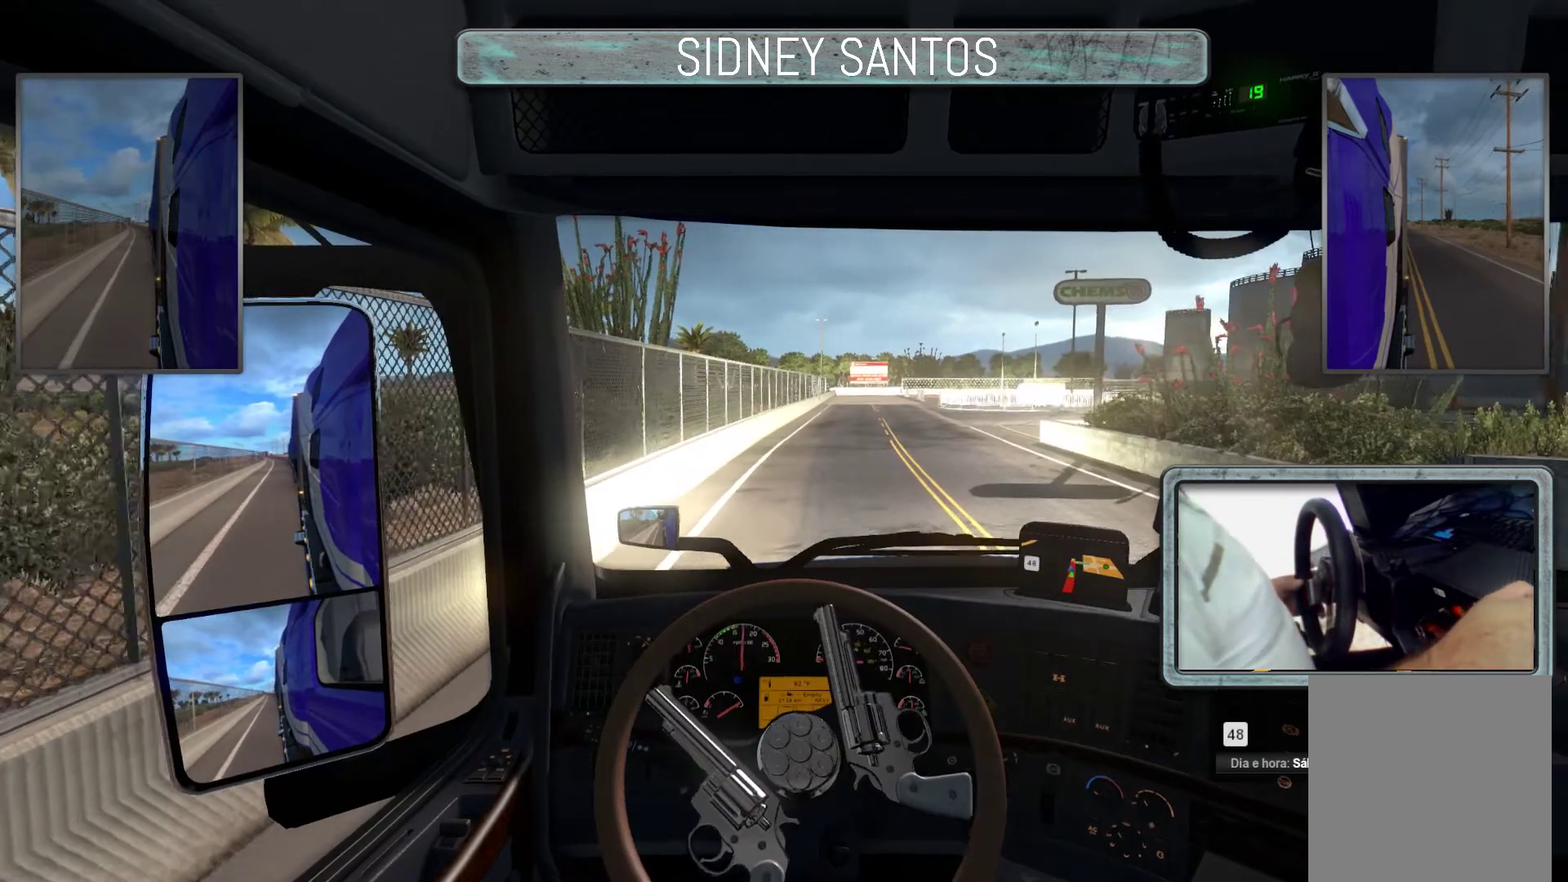
{"buttons": ["SELECT"], "left_stick": "up", "events": []}
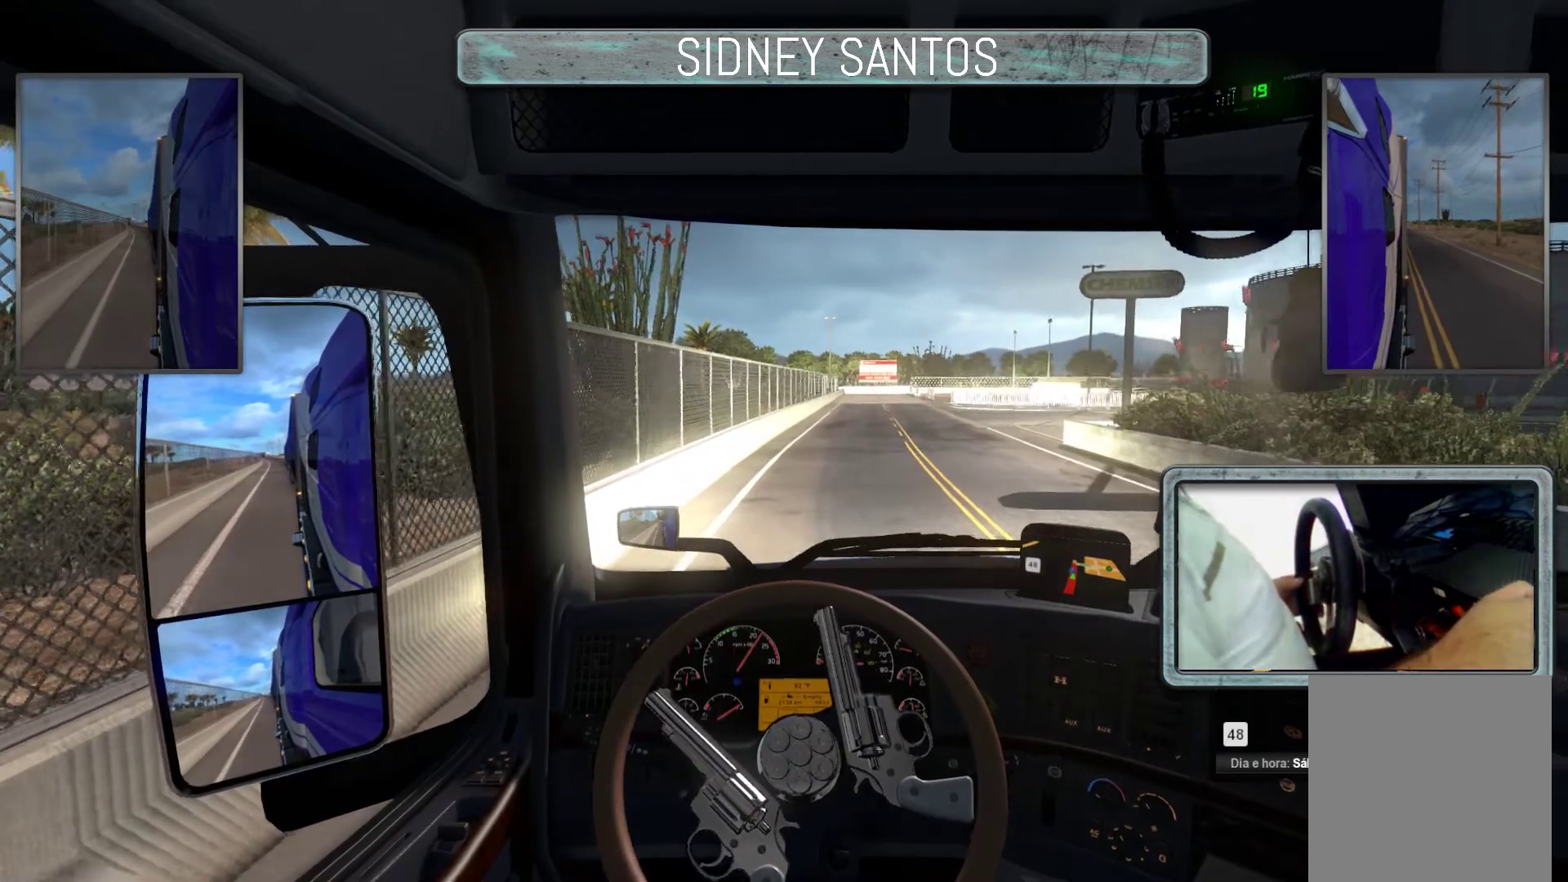
{"buttons": ["SELECT"], "left_stick": "up", "events": []}
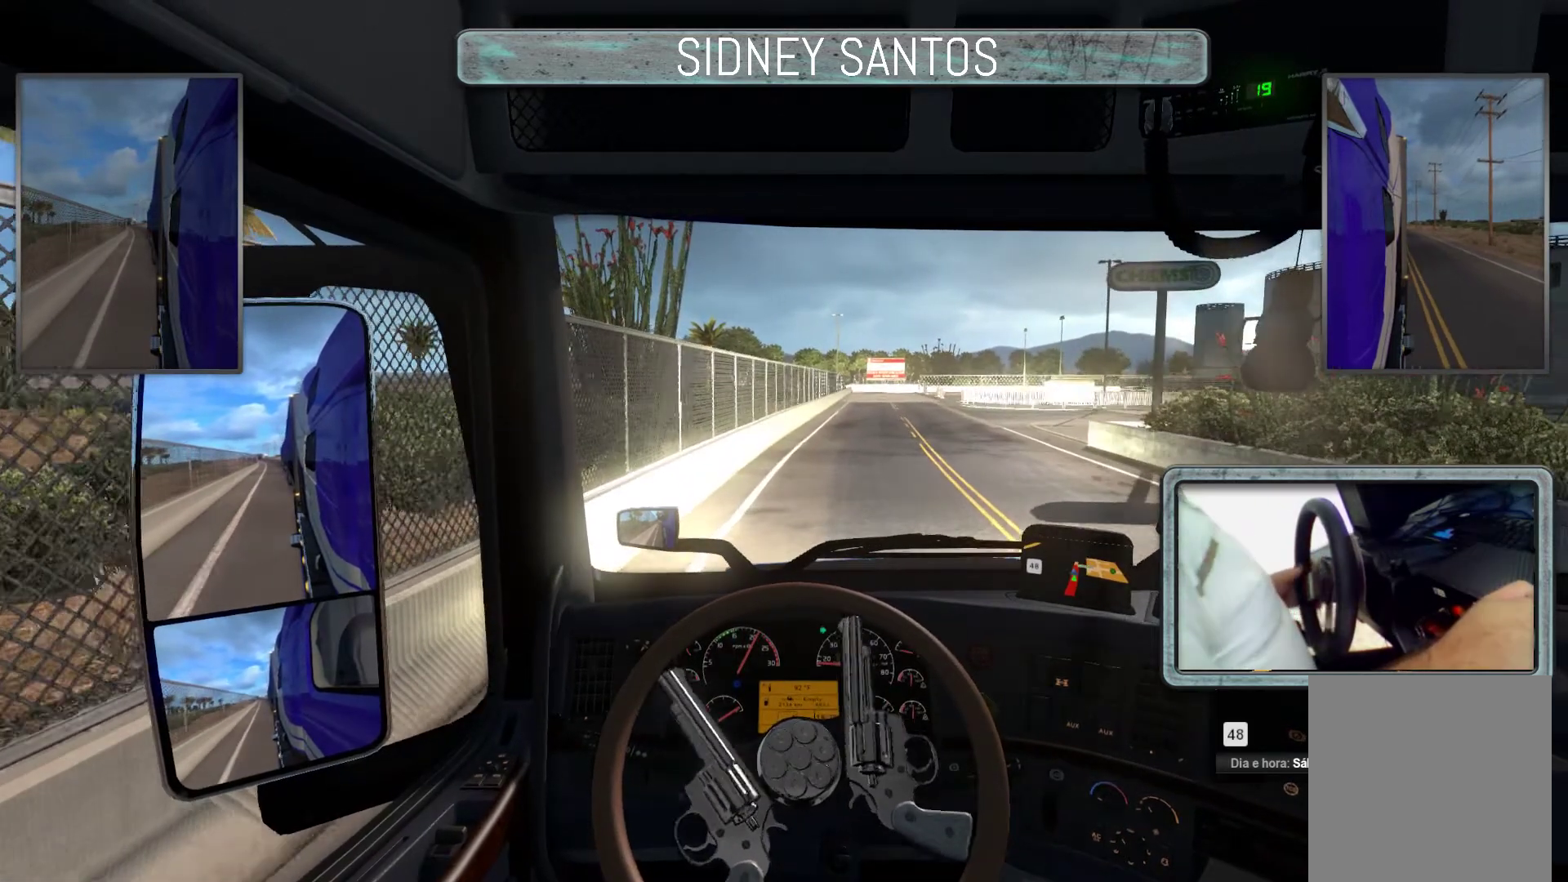
{"buttons": [], "left_stick": "center", "events": [[267, "left_stick", "center"], [467, "SELECT", "up"]]}
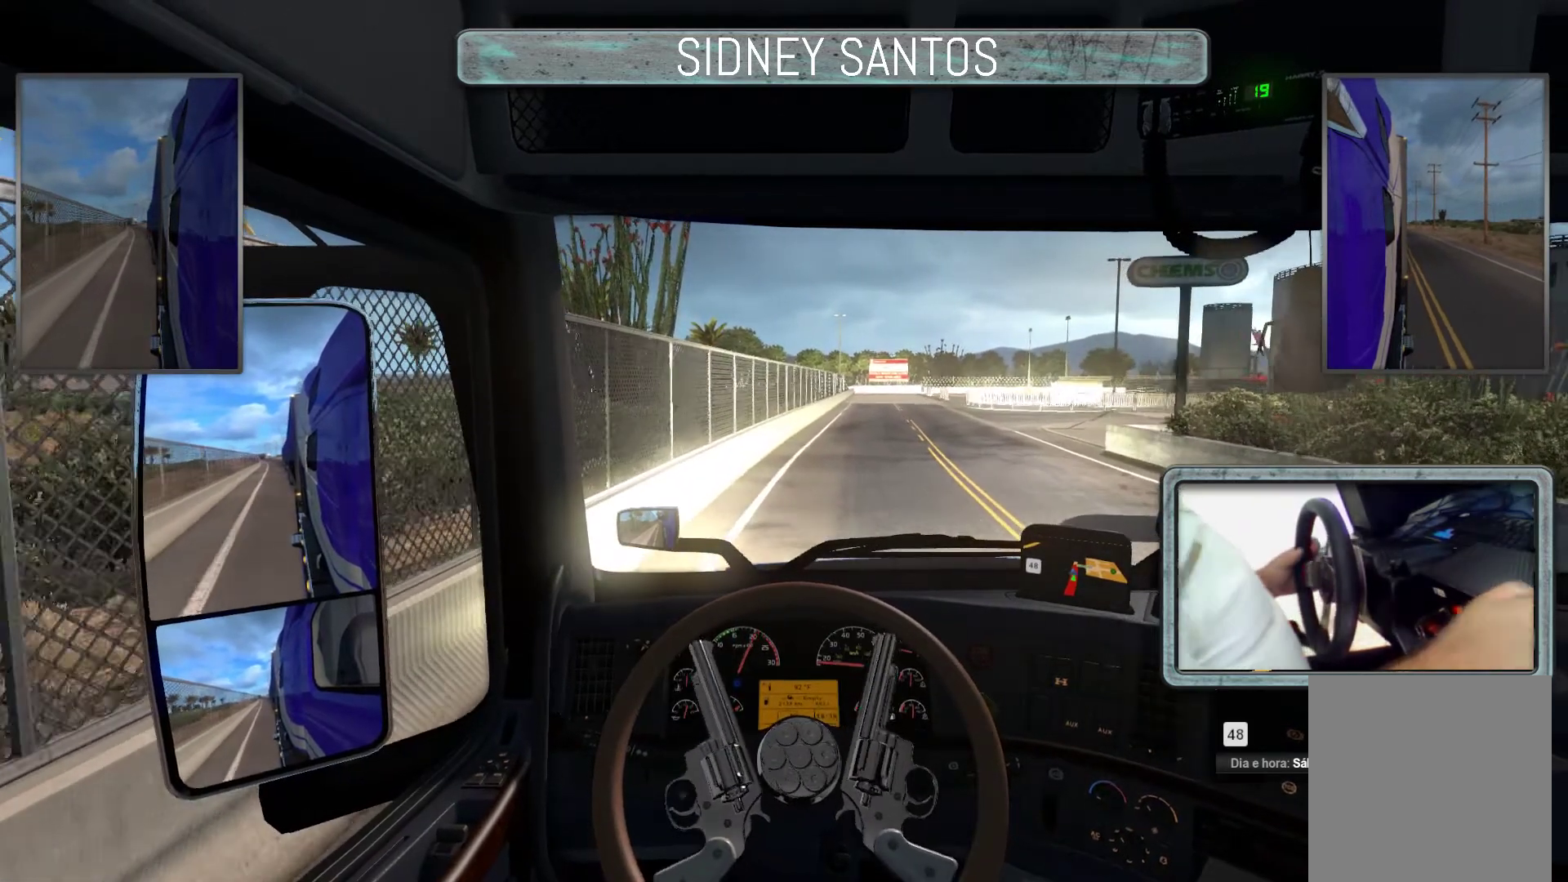
{"buttons": ["START"], "left_stick": "up", "events": [[133, "START", "down"], [367, "left_stick", "up"]]}
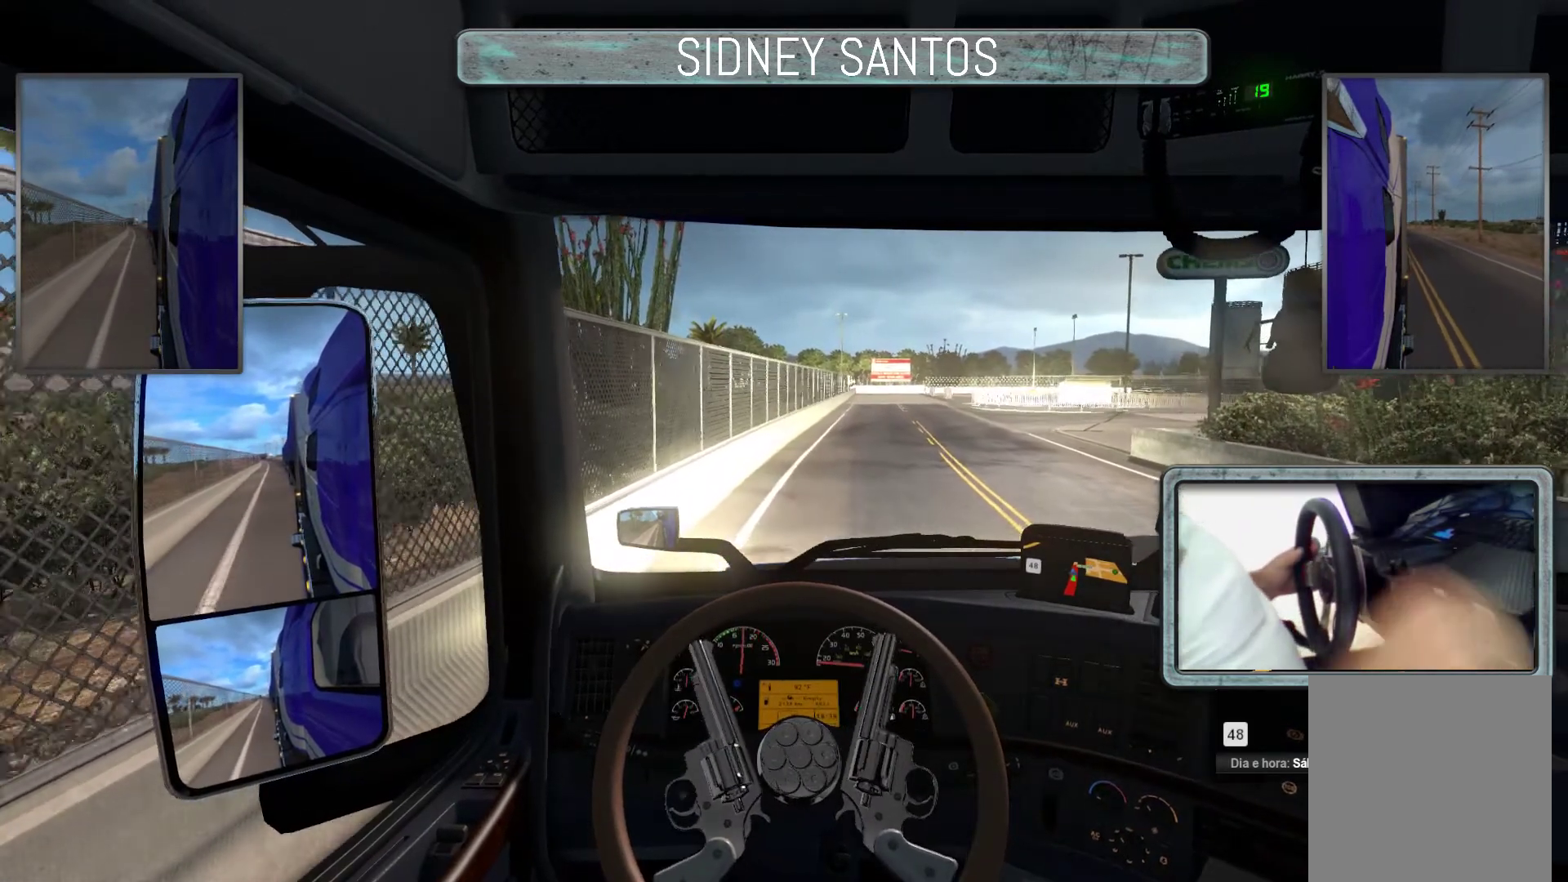
{"buttons": ["START"], "left_stick": "up", "events": []}
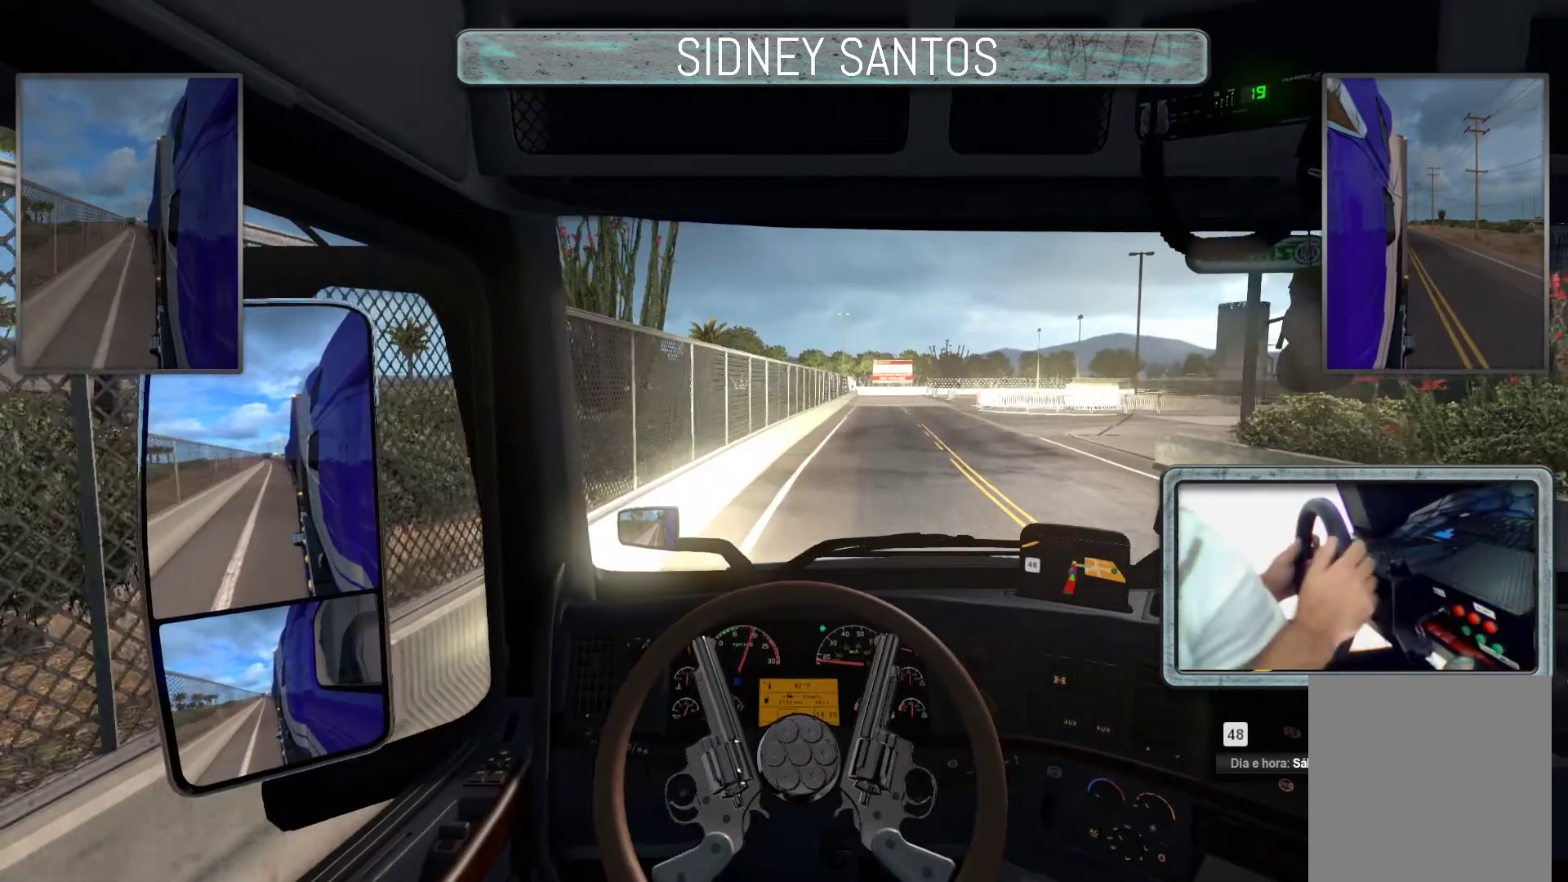
{"buttons": ["START"], "left_stick": "up", "events": []}
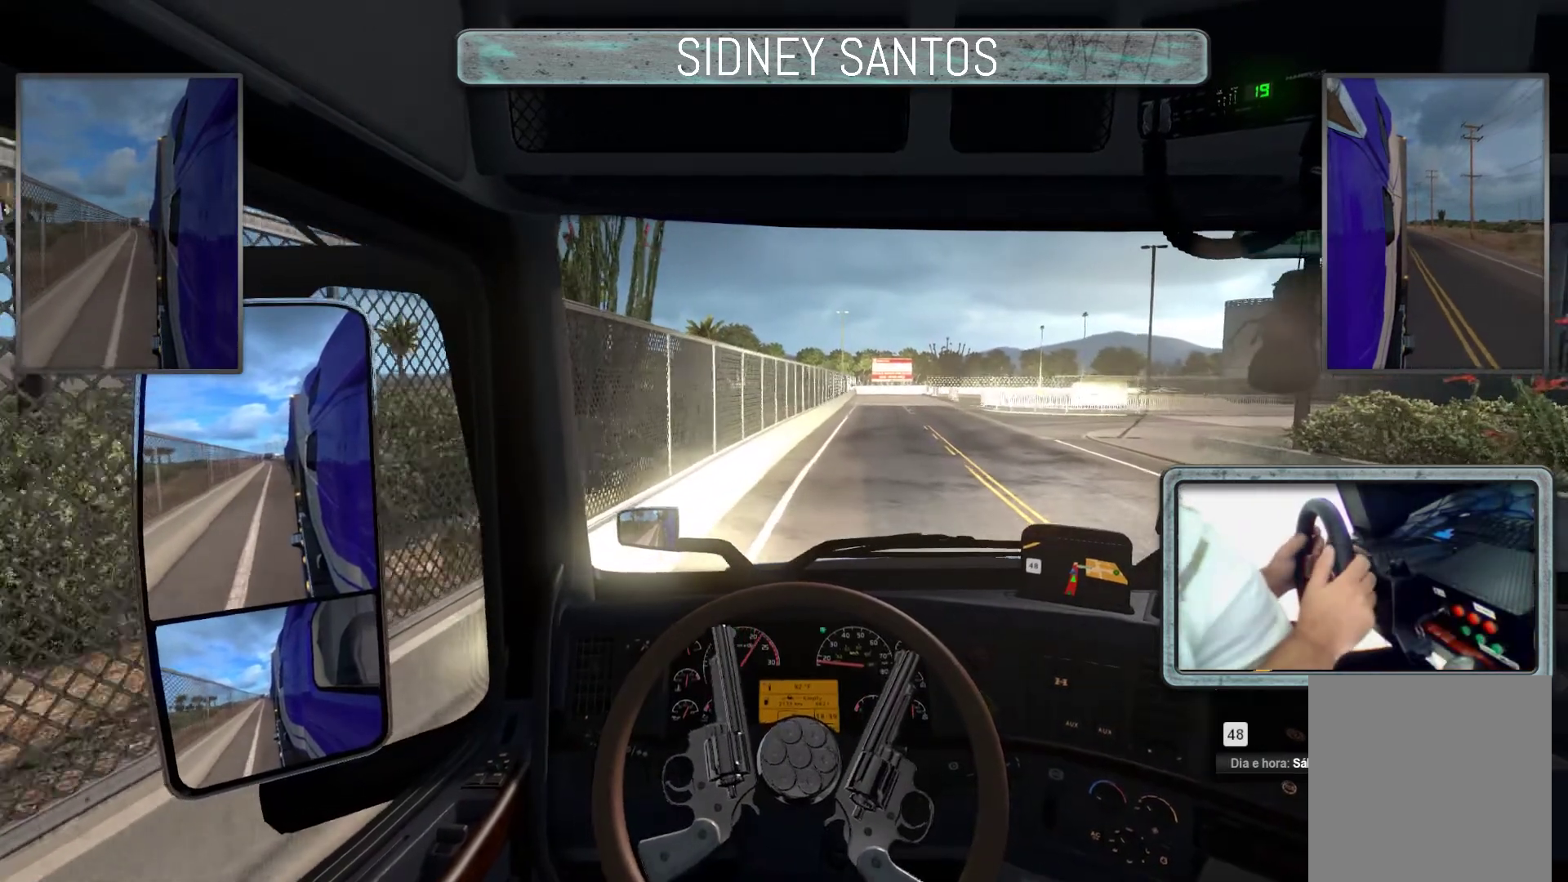
{"buttons": ["START"], "left_stick": "up", "events": []}
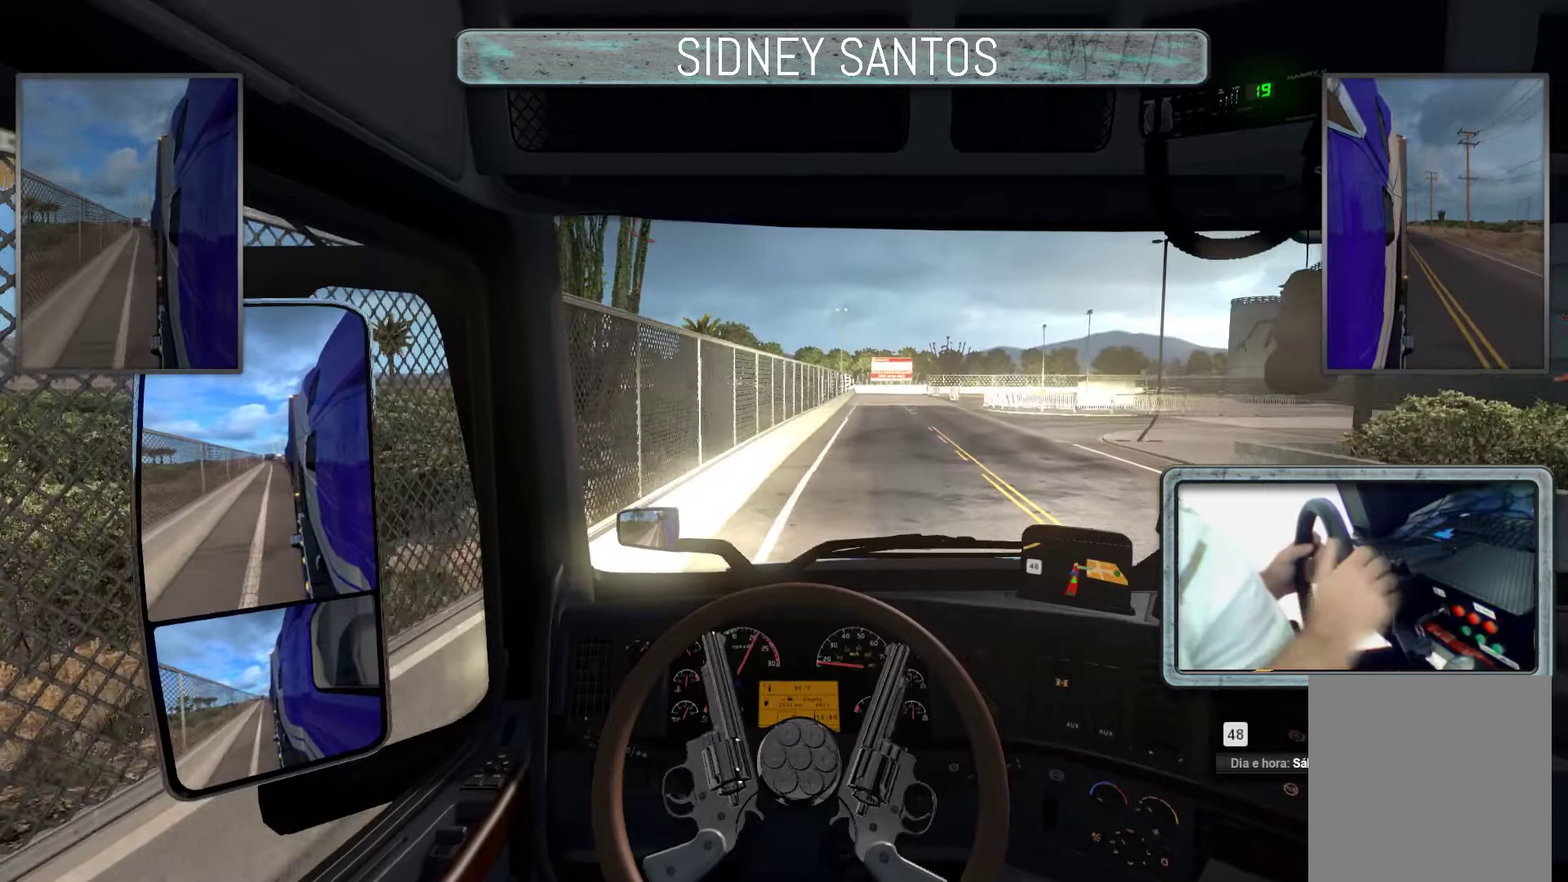
{"buttons": [], "left_stick": "center", "events": [[267, "left_stick", "center"], [400, "START", "up"]]}
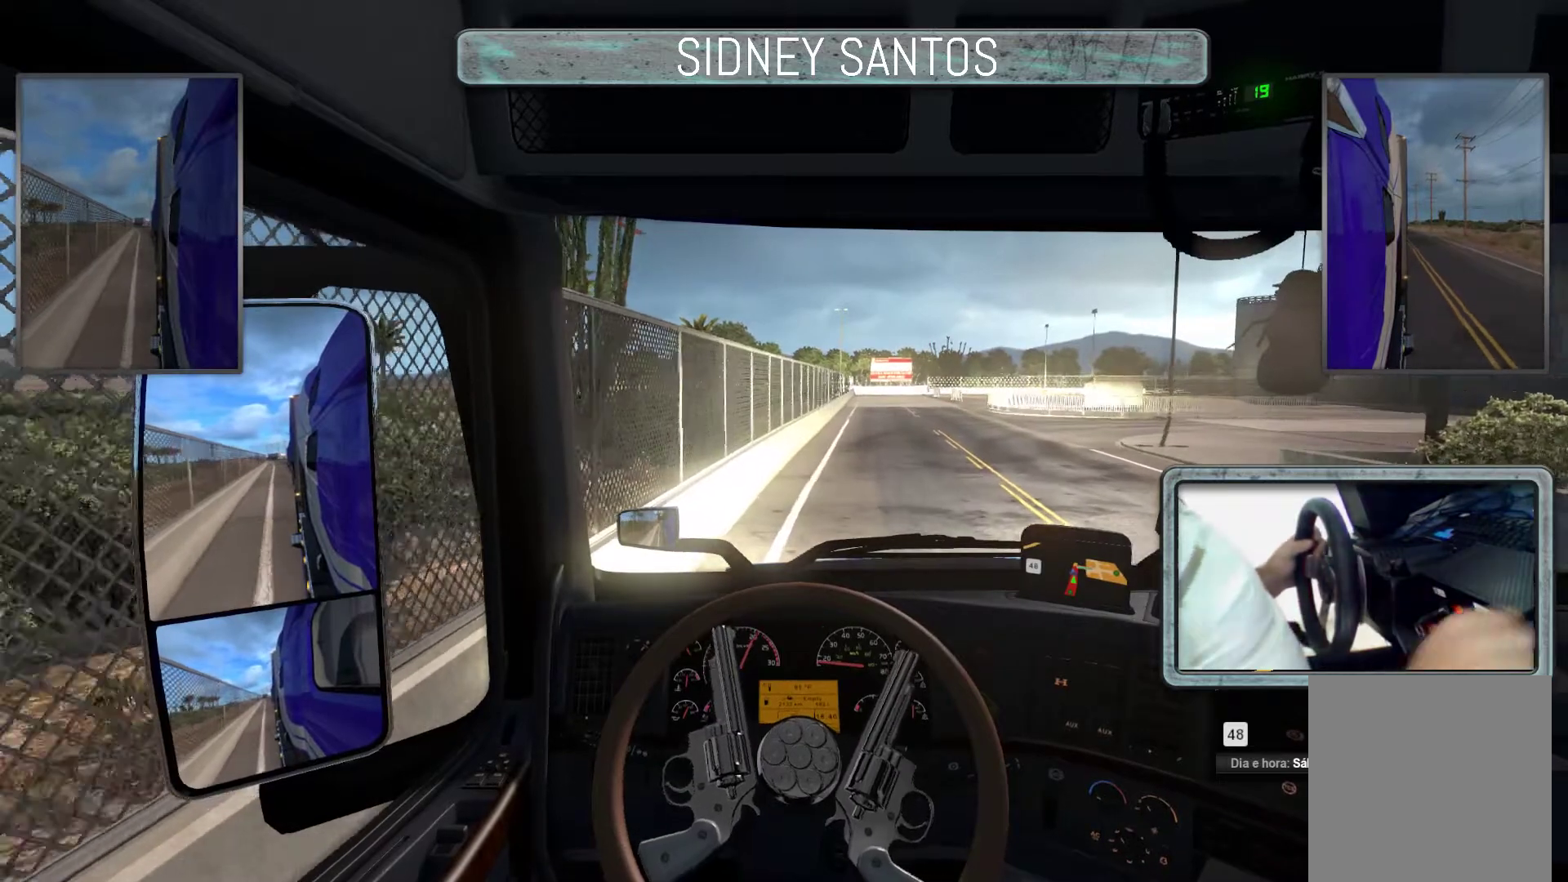
{"buttons": ["R3"], "left_stick": "center", "events": [[400, "R3", "down"]]}
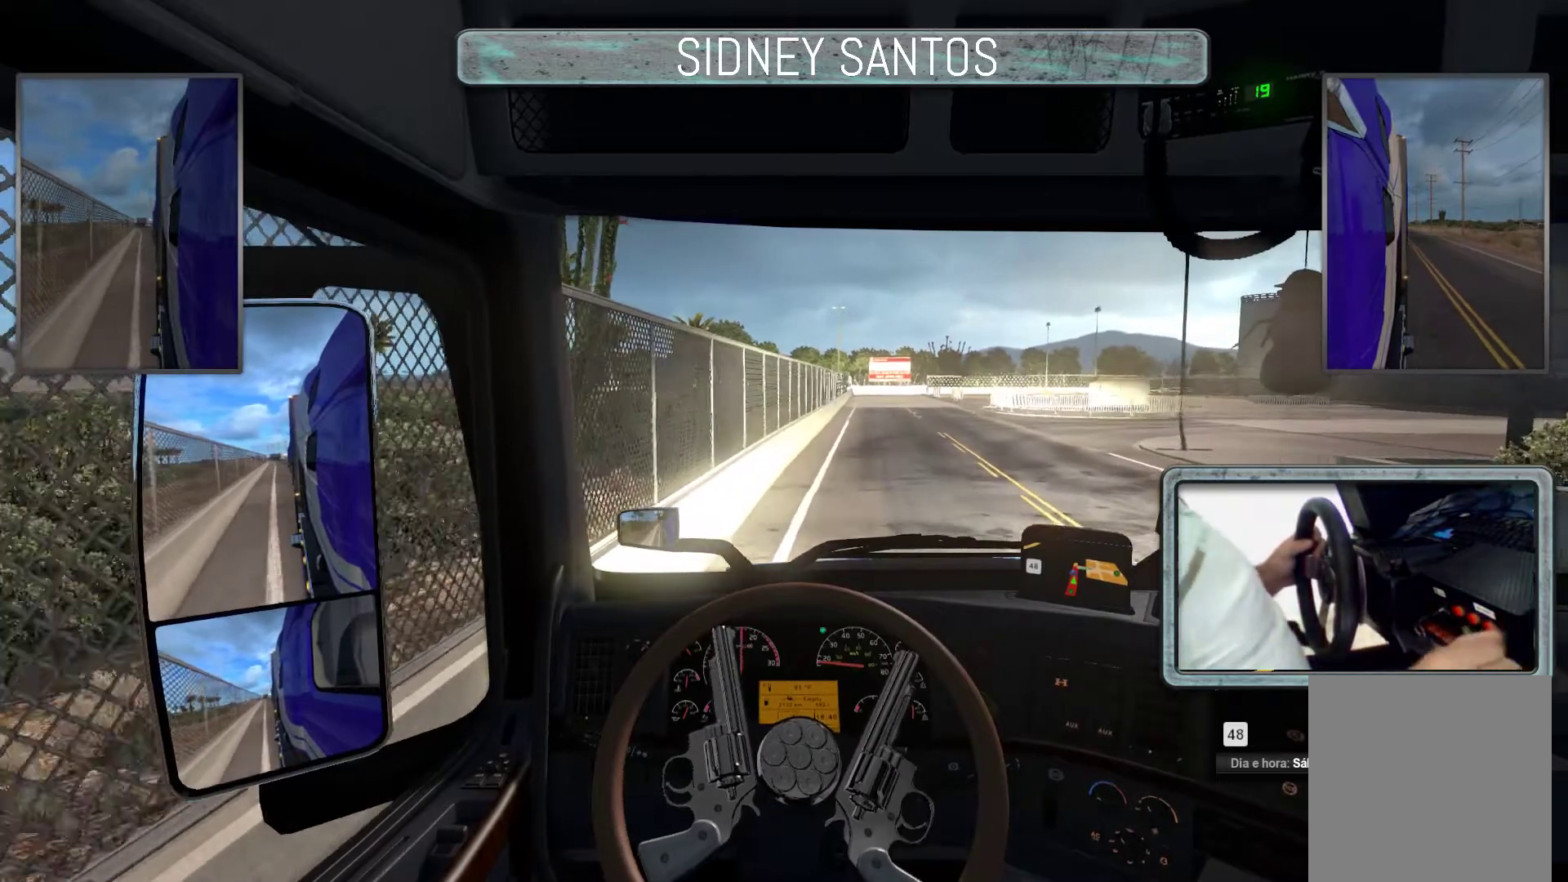
{"buttons": ["R3"], "left_stick": "up", "events": [[67, "left_stick", "up"]]}
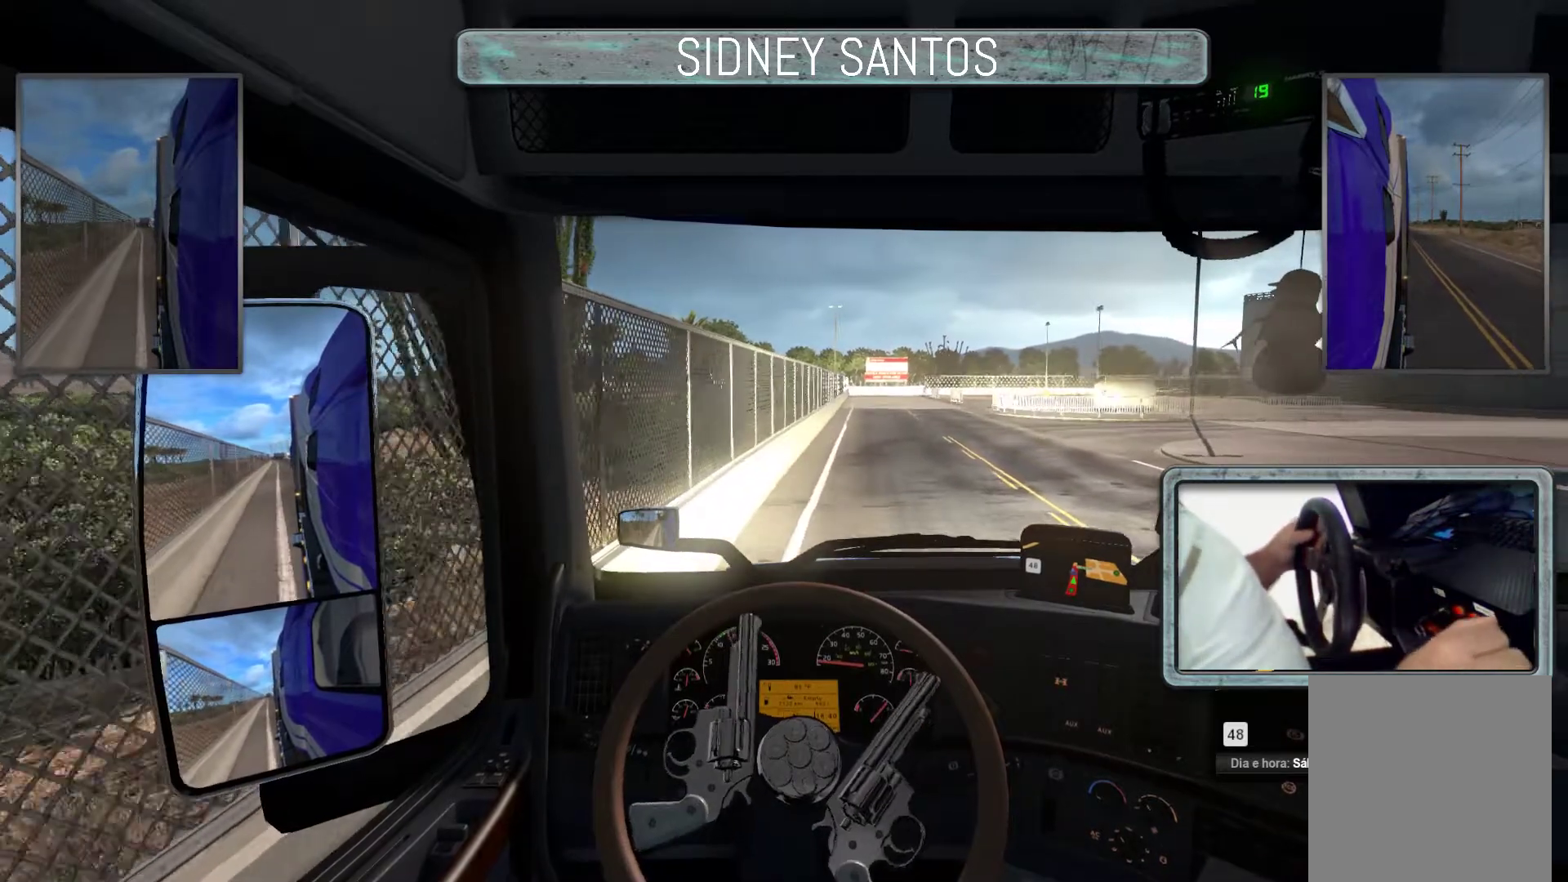
{"buttons": ["R3"], "left_stick": "up", "events": []}
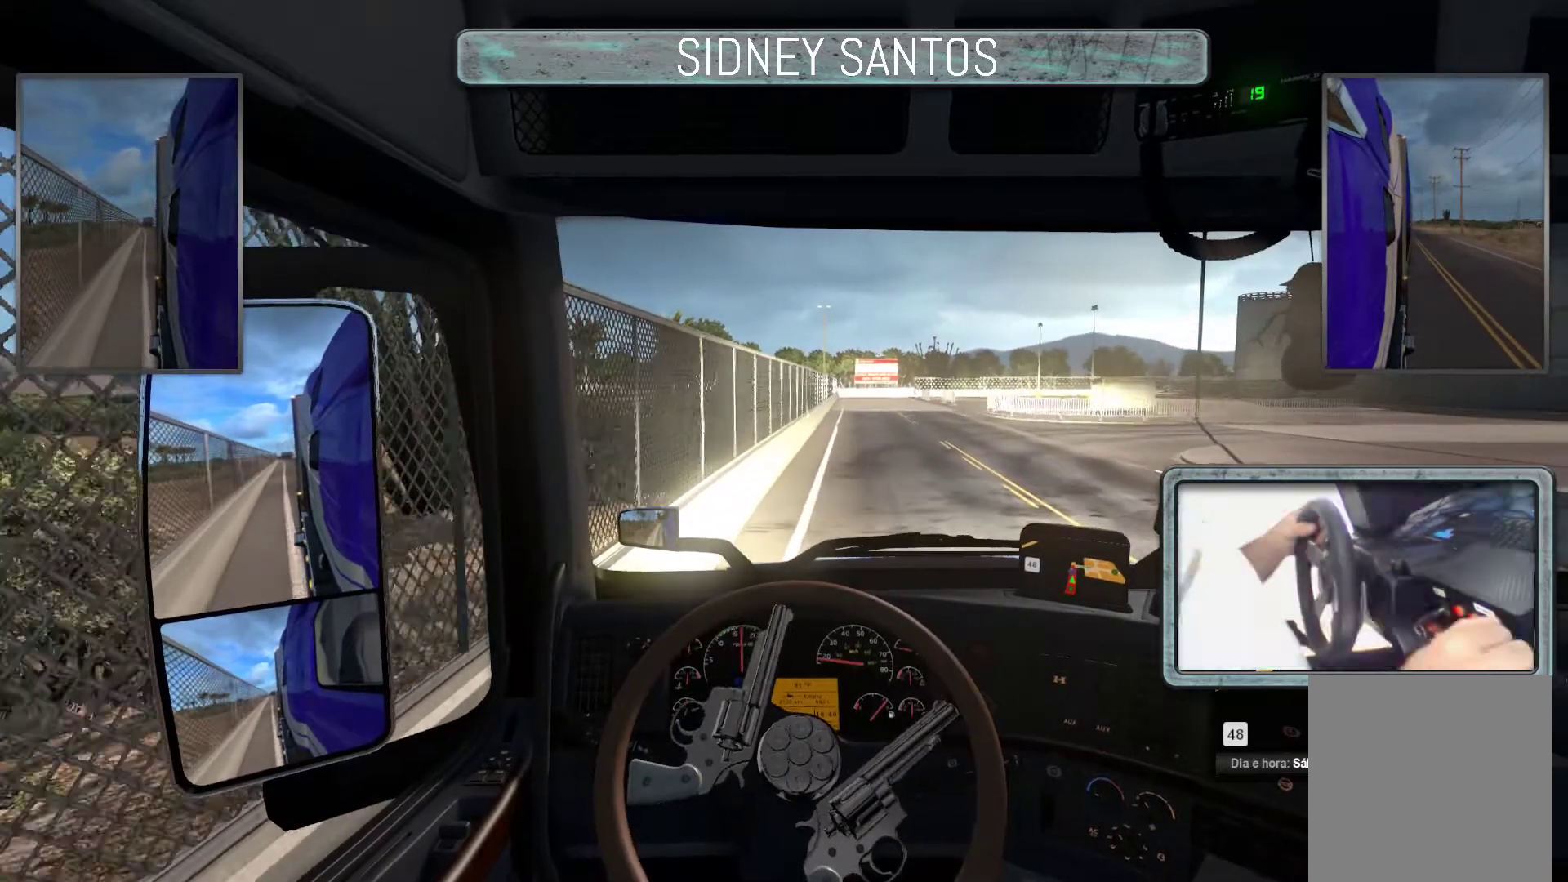
{"buttons": ["R3"], "left_stick": "up", "events": []}
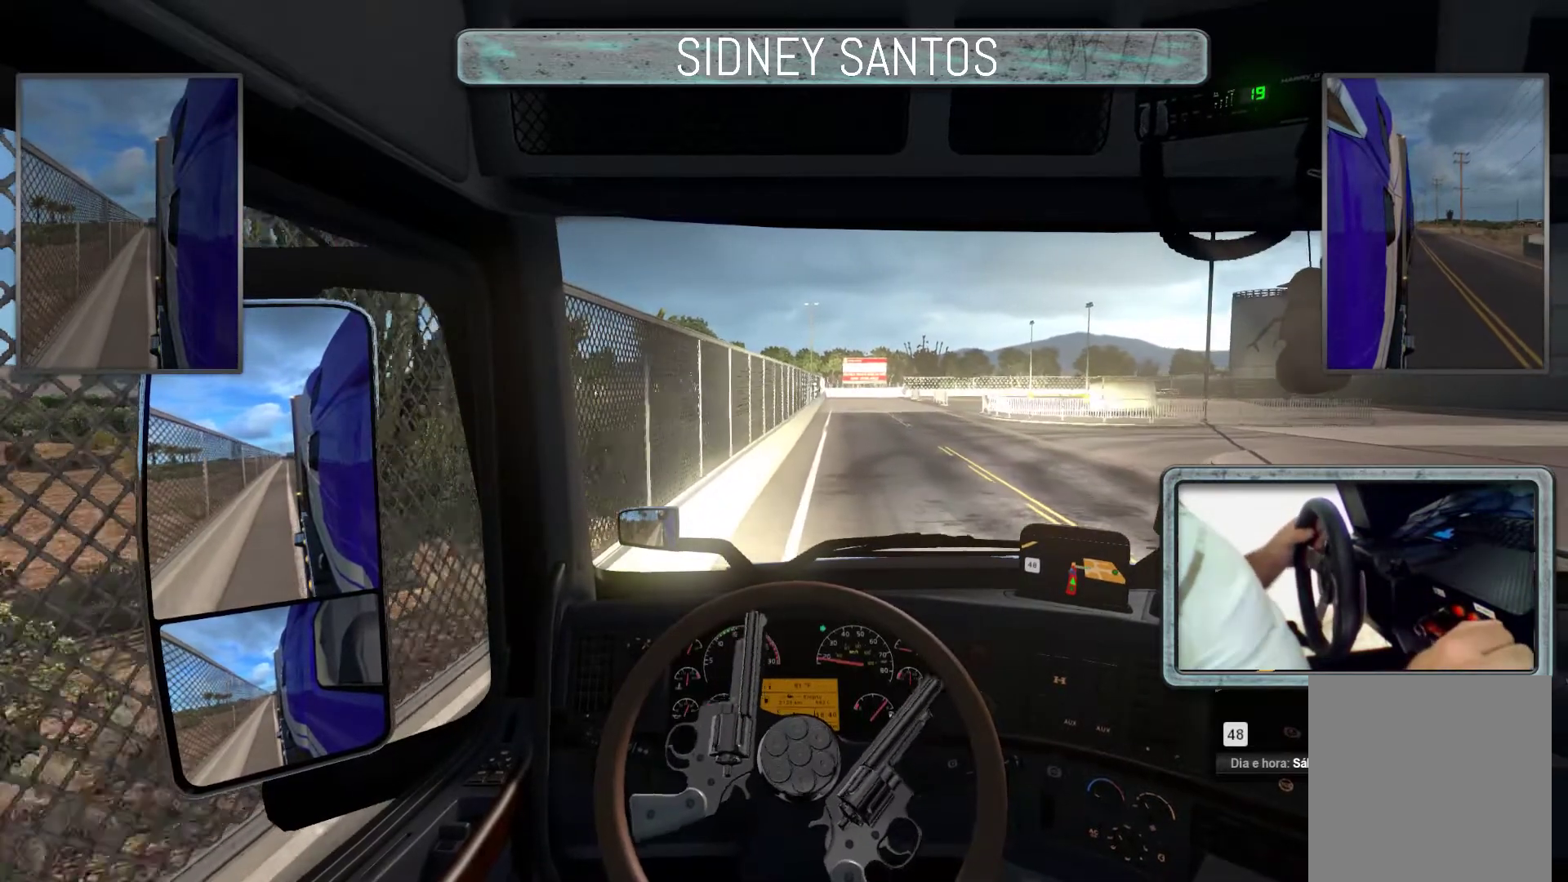
{"buttons": ["R3"], "left_stick": "up", "events": []}
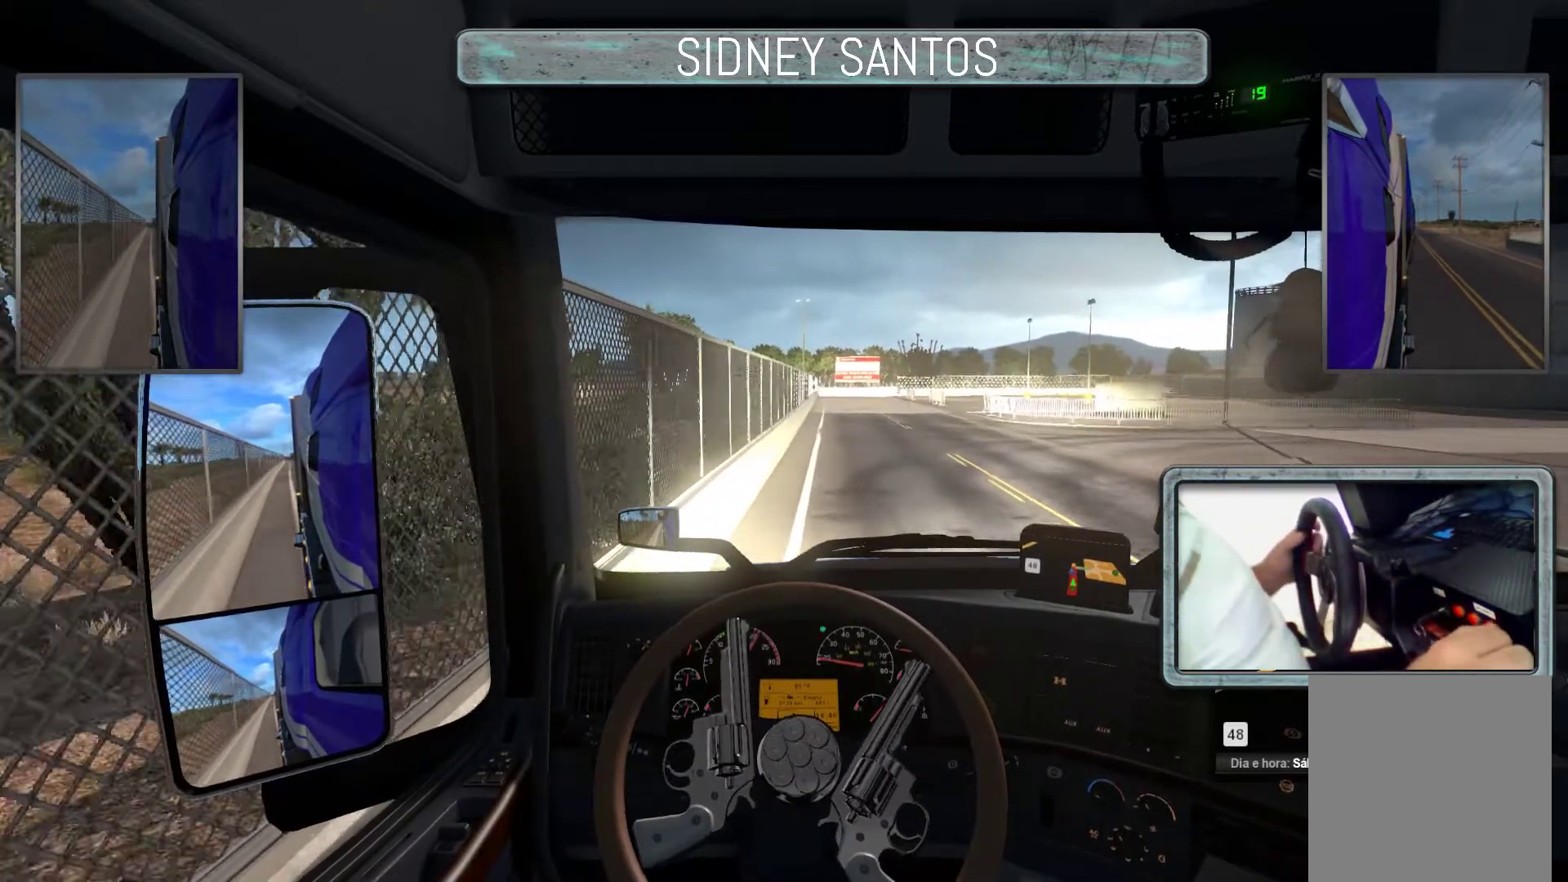
{"buttons": [], "left_stick": "center", "events": [[300, "R3", "up"], [300, "left_stick", "center"]]}
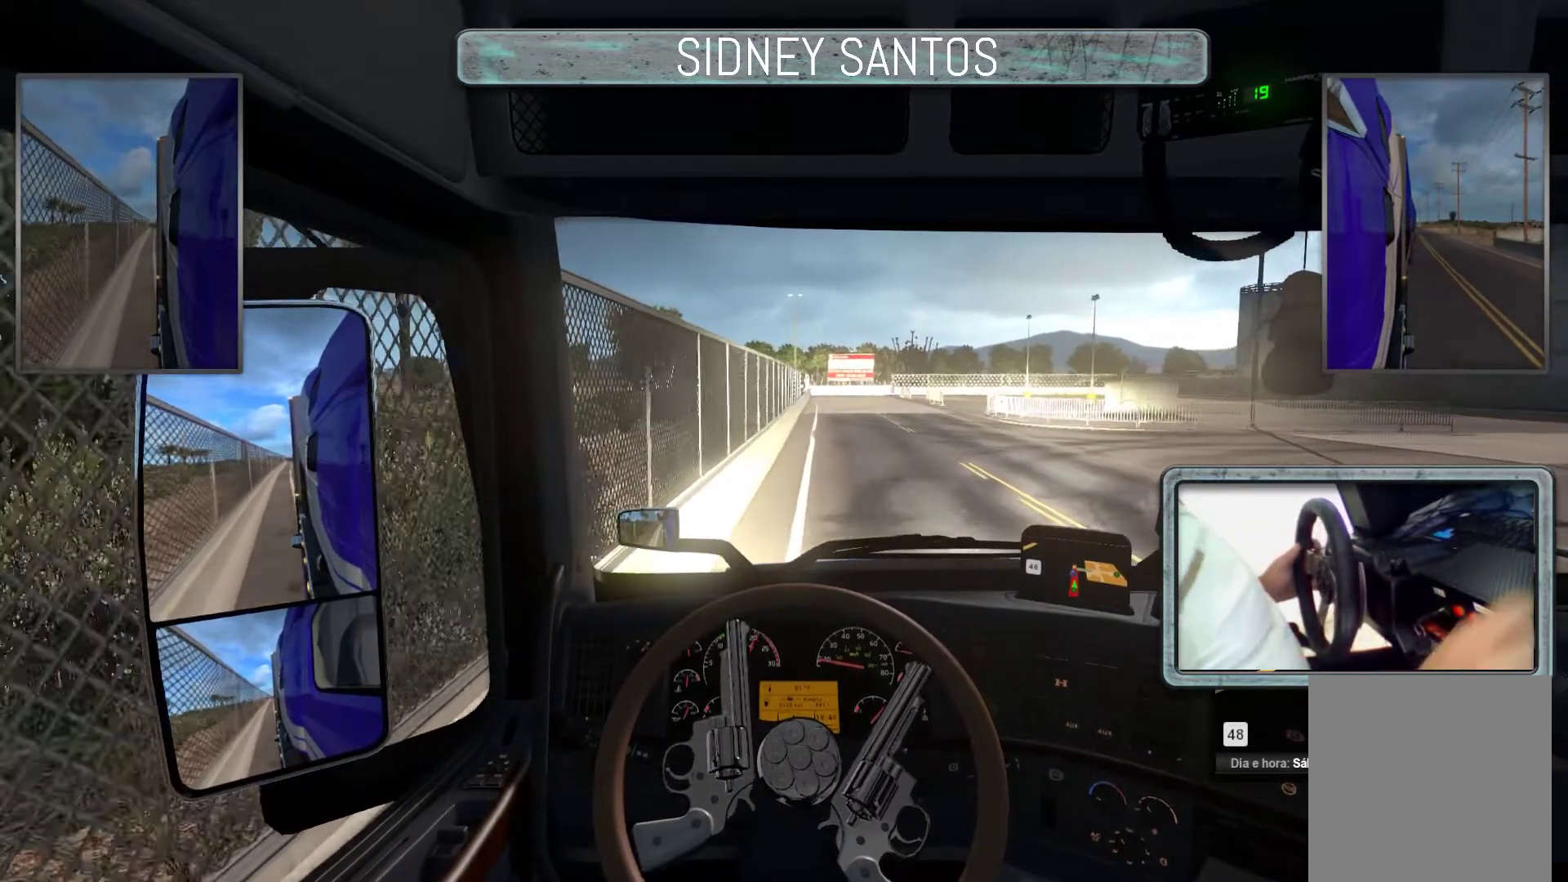
{"buttons": ["DPAD_DOWN"], "left_stick": "center", "events": [[400, "DPAD_DOWN", "down"]]}
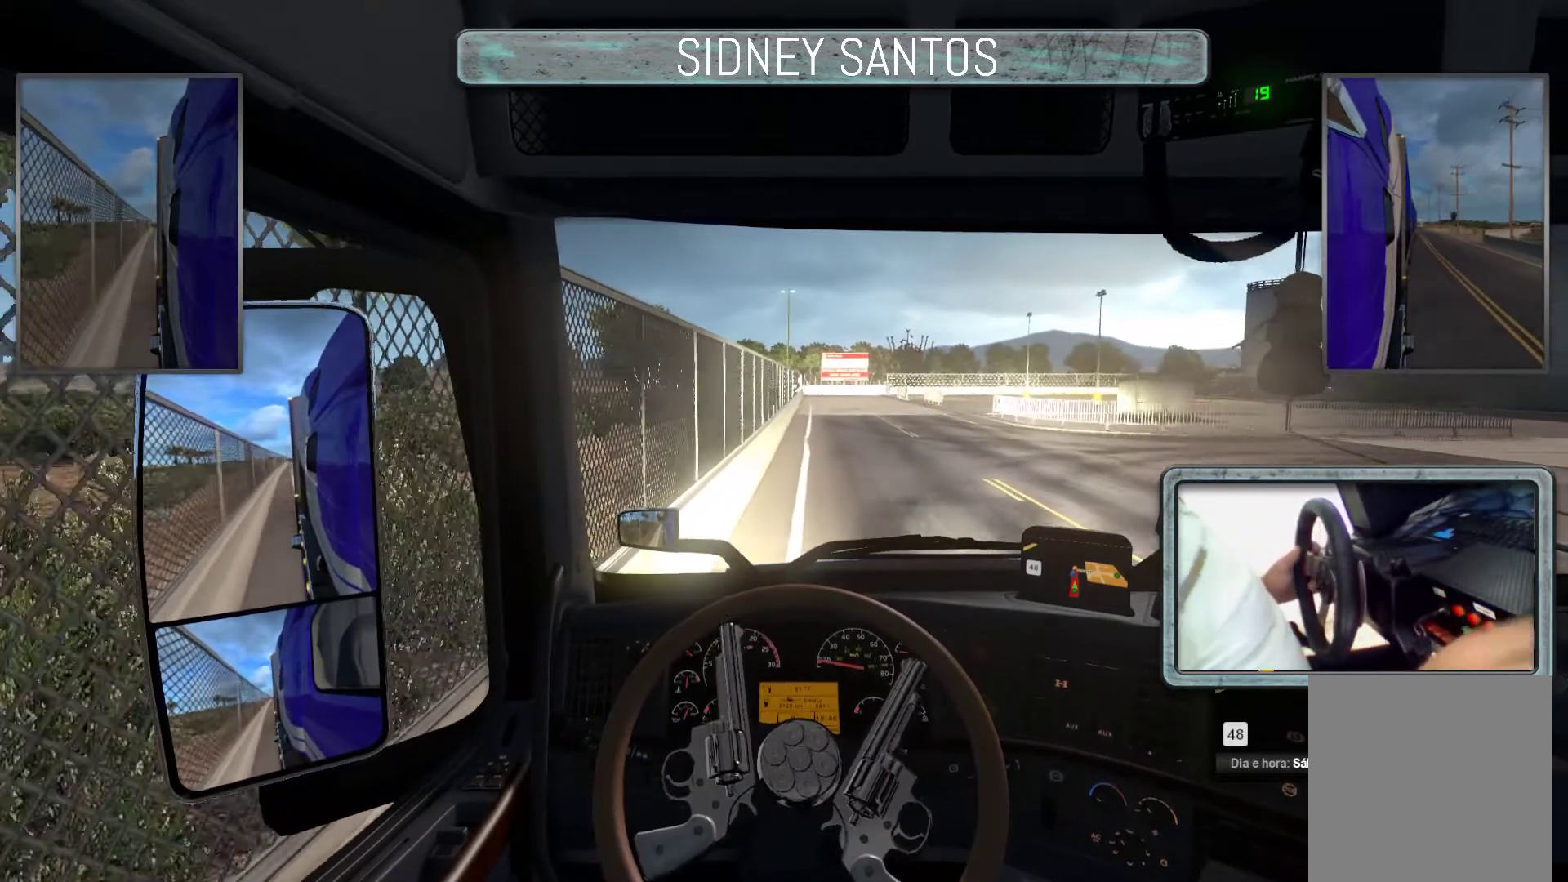
{"buttons": ["DPAD_DOWN"], "left_stick": "up", "events": [[200, "left_stick", "up"]]}
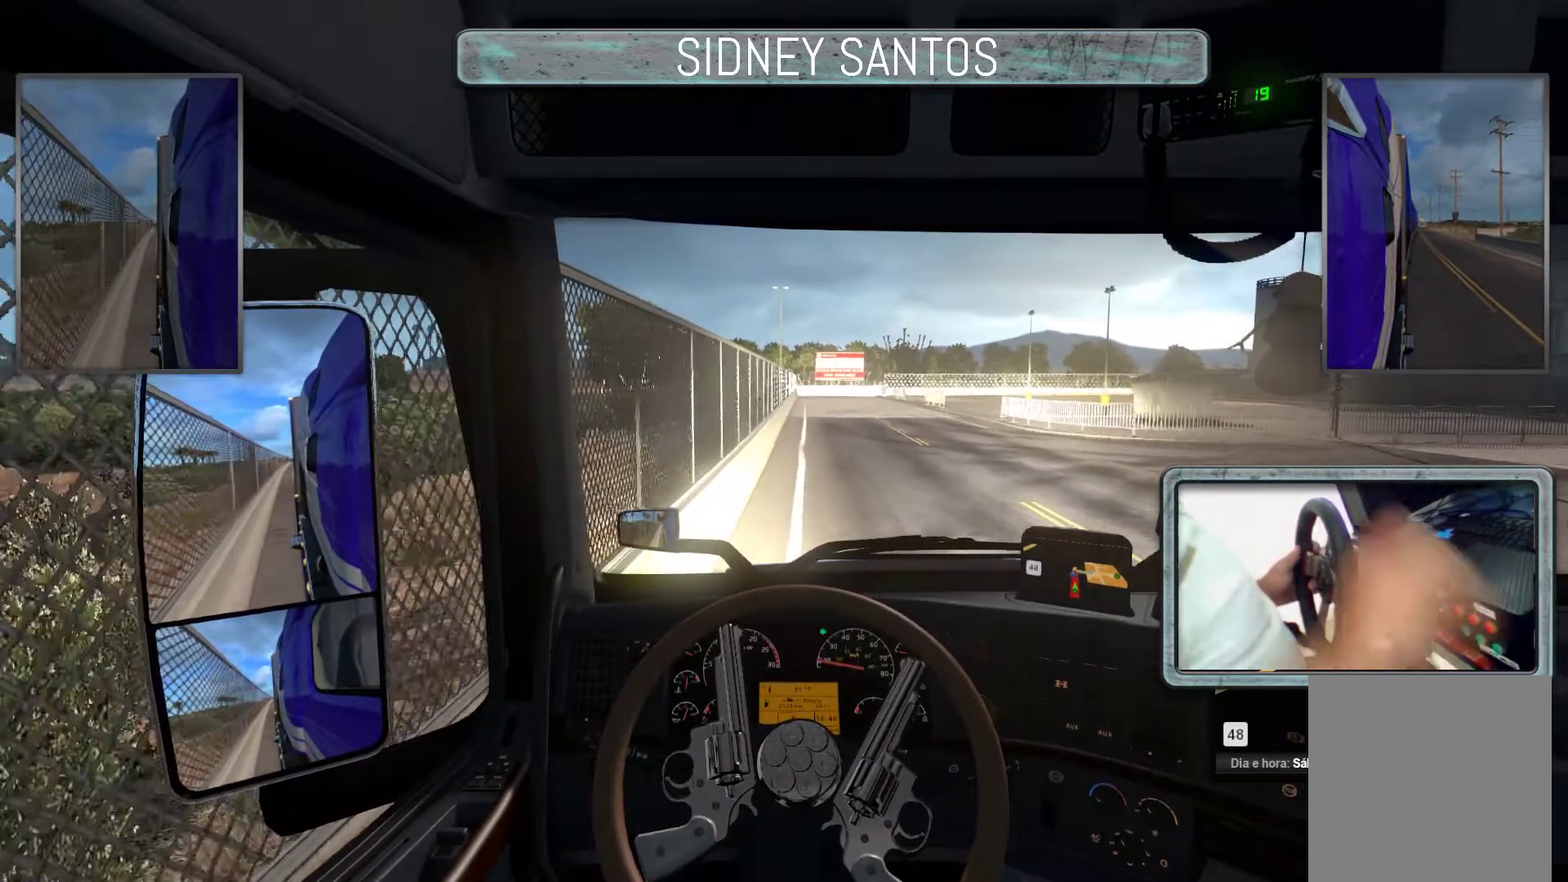
{"buttons": ["DPAD_DOWN"], "left_stick": "up", "events": []}
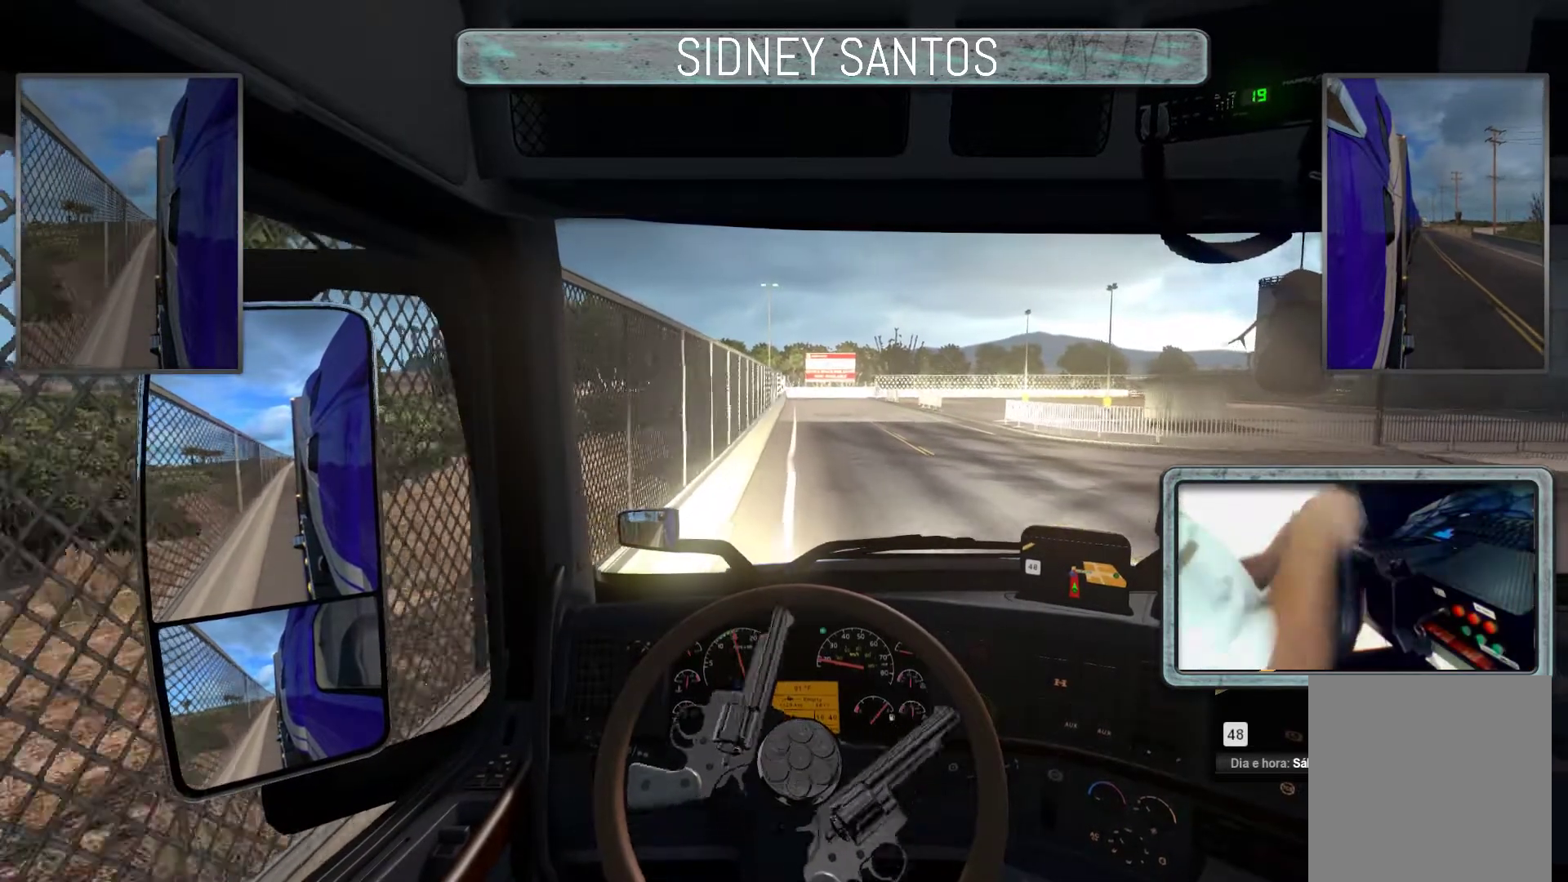
{"buttons": ["DPAD_DOWN"], "left_stick": "center", "events": [[167, "left_stick", "center"]]}
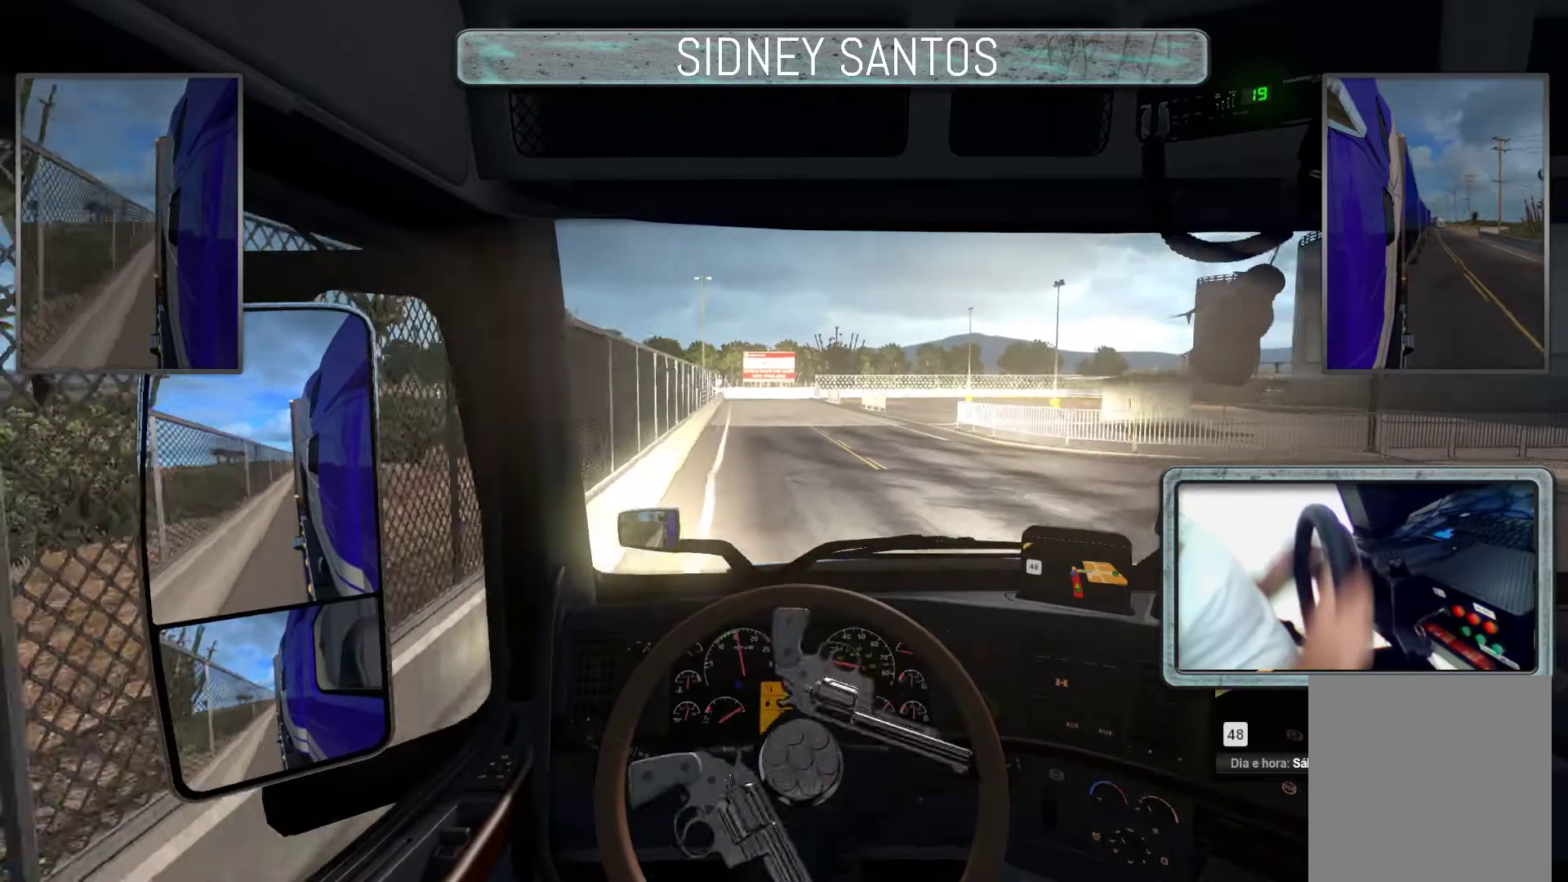
{"buttons": ["DPAD_DOWN"], "left_stick": "up-right", "events": [[167, "left_stick", "up-right"]]}
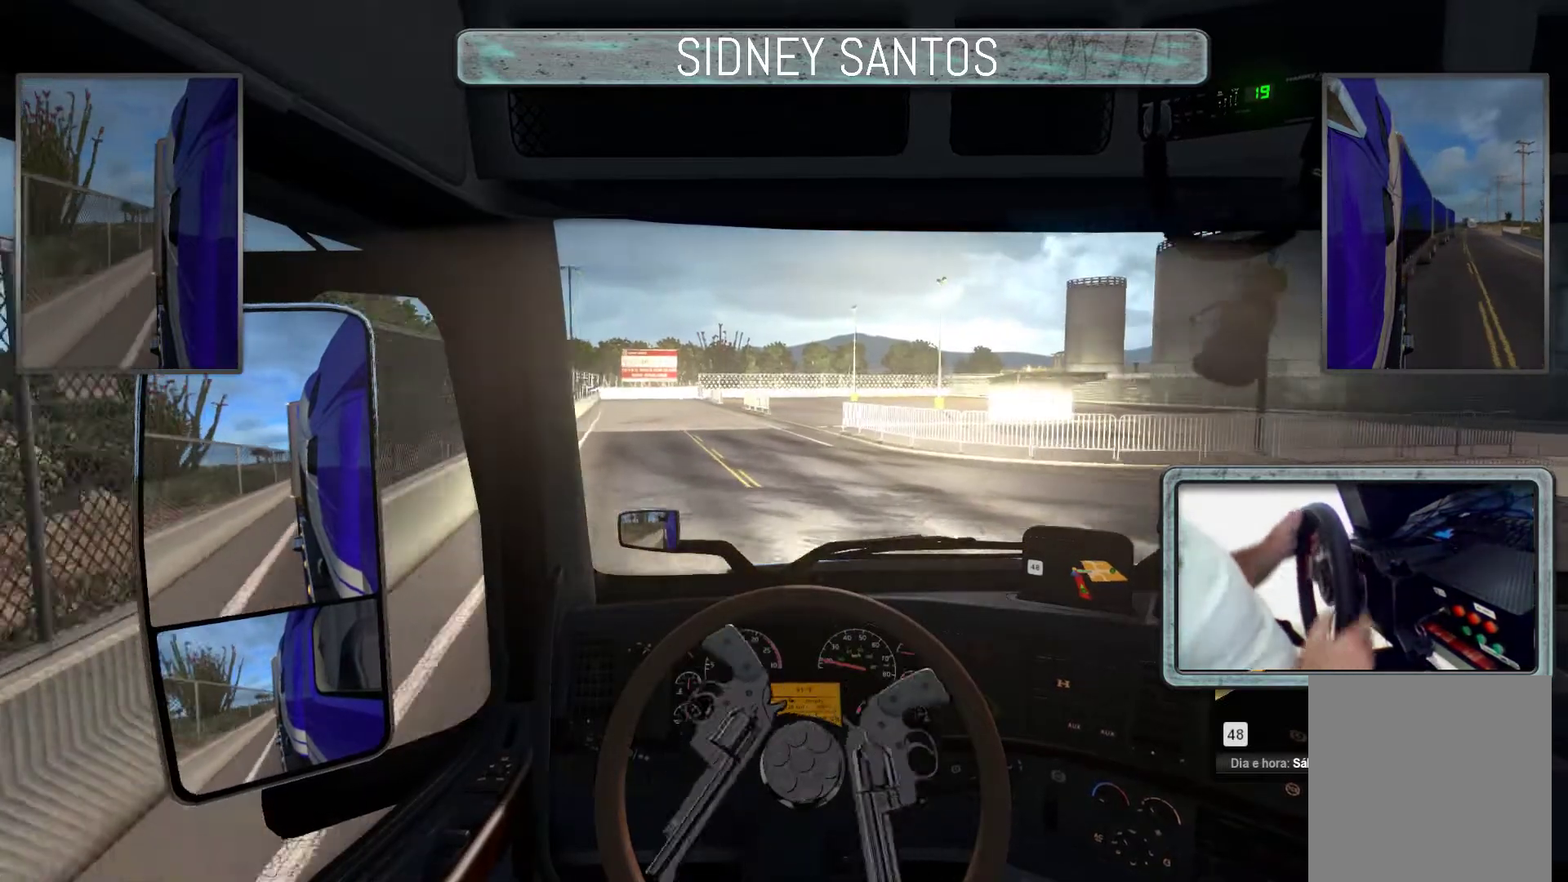
{"buttons": ["DPAD_DOWN"], "left_stick": "right", "events": [[300, "left_stick", "right"]]}
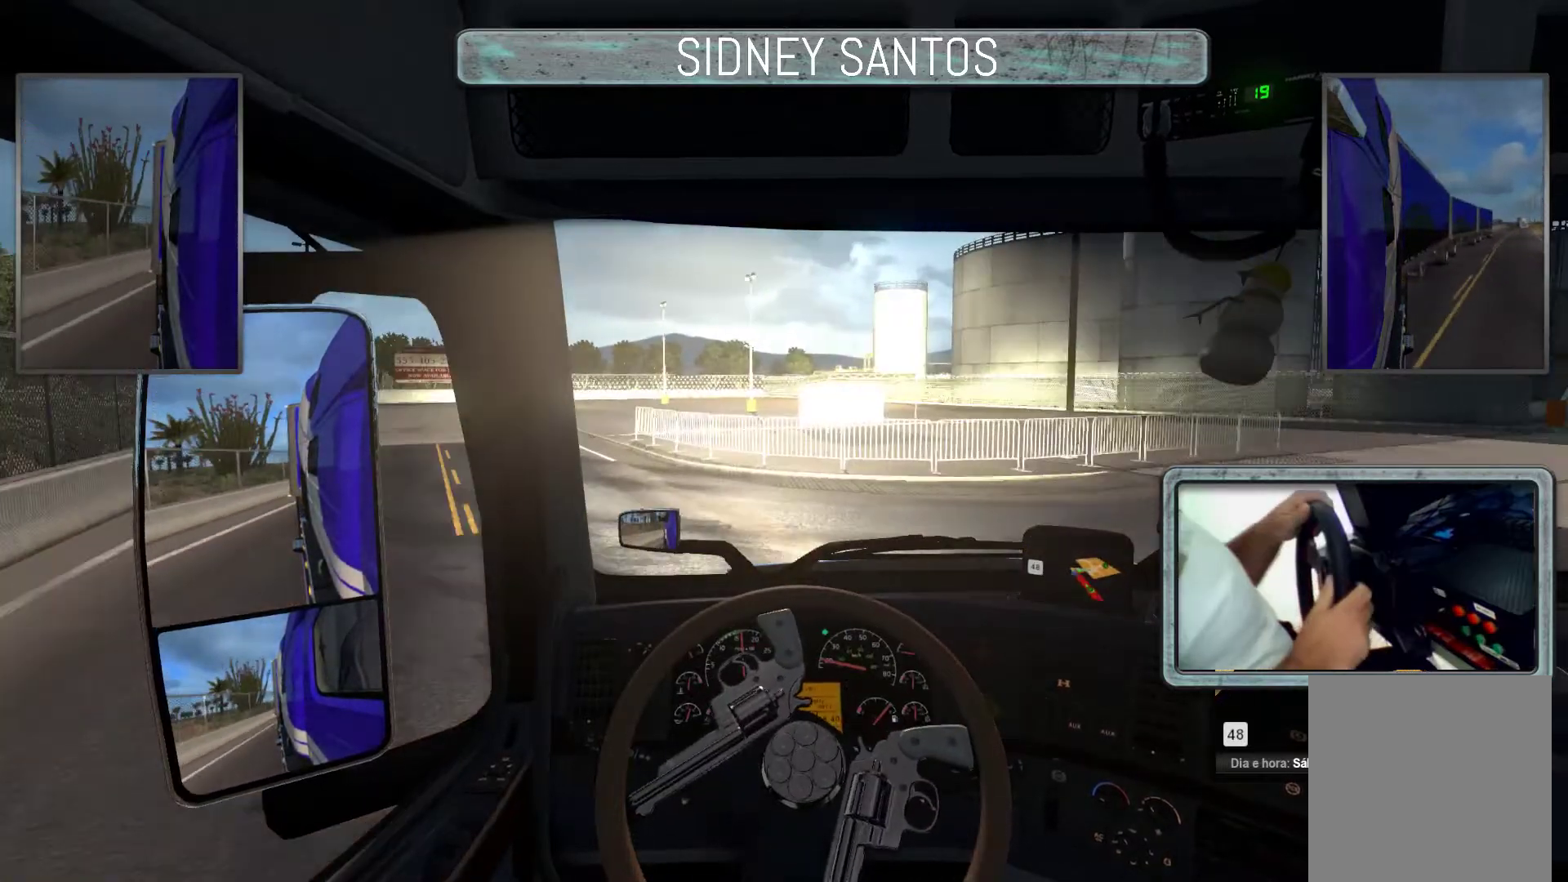
{"buttons": ["DPAD_DOWN"], "left_stick": "up-right", "events": [[133, "left_stick", "up-right"]]}